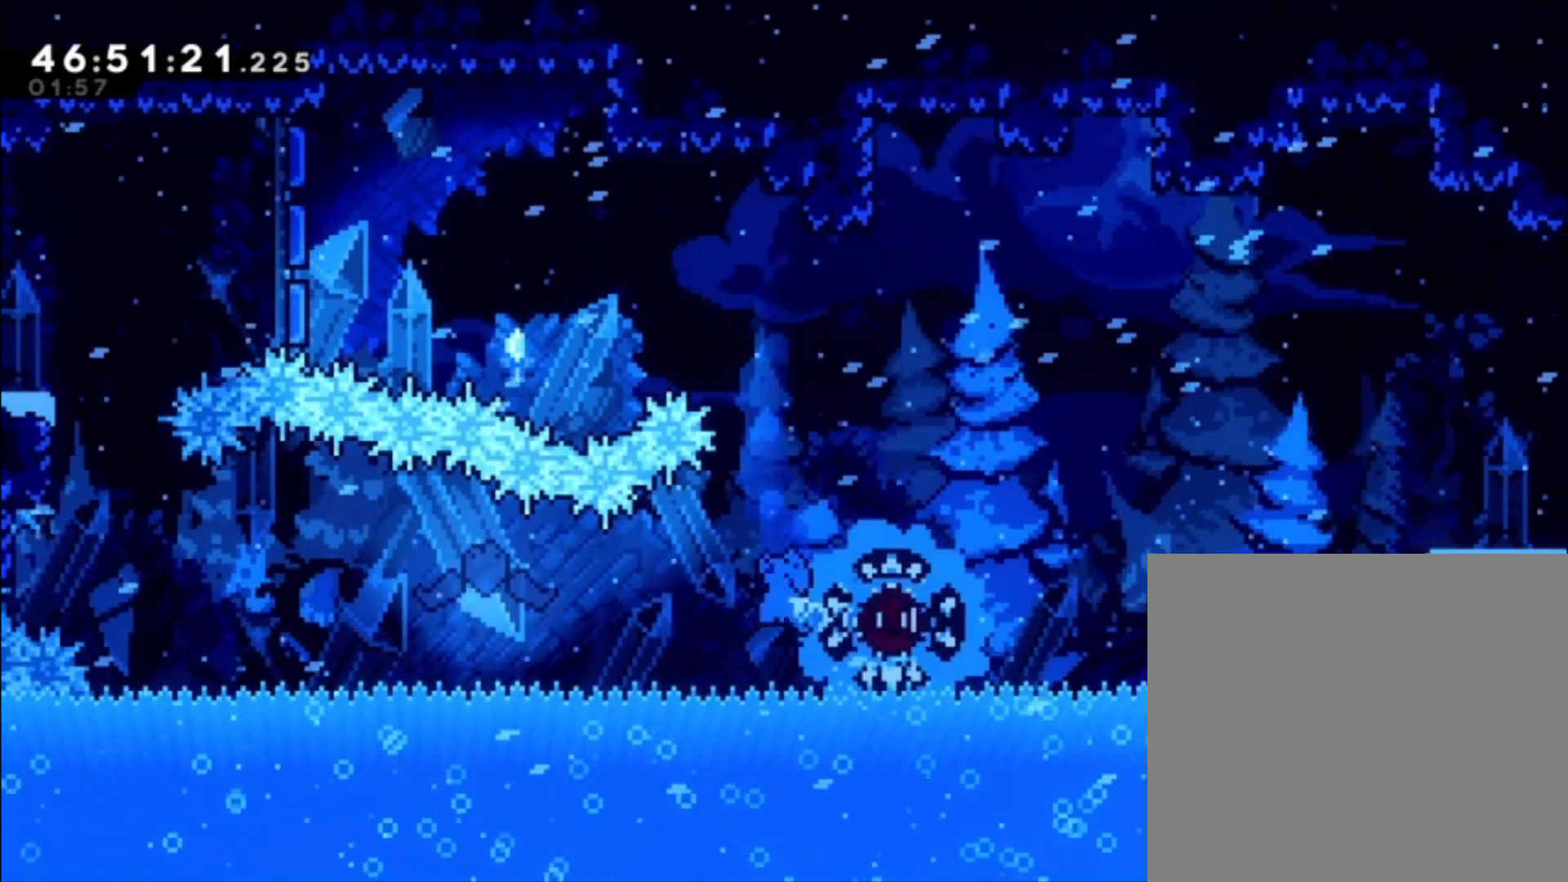
Gameplay with a controller (Xbox layout); each line is a JSON object with the inputs held at the frame after it. "events" lists button and stick changes between this image and that frame as [ms after this image, input, new state], when the widget could be followed in between. Not read: right_stick.
{"buttons": ["L1"], "left_stick": "left", "events": [[200, "L1", "down"]]}
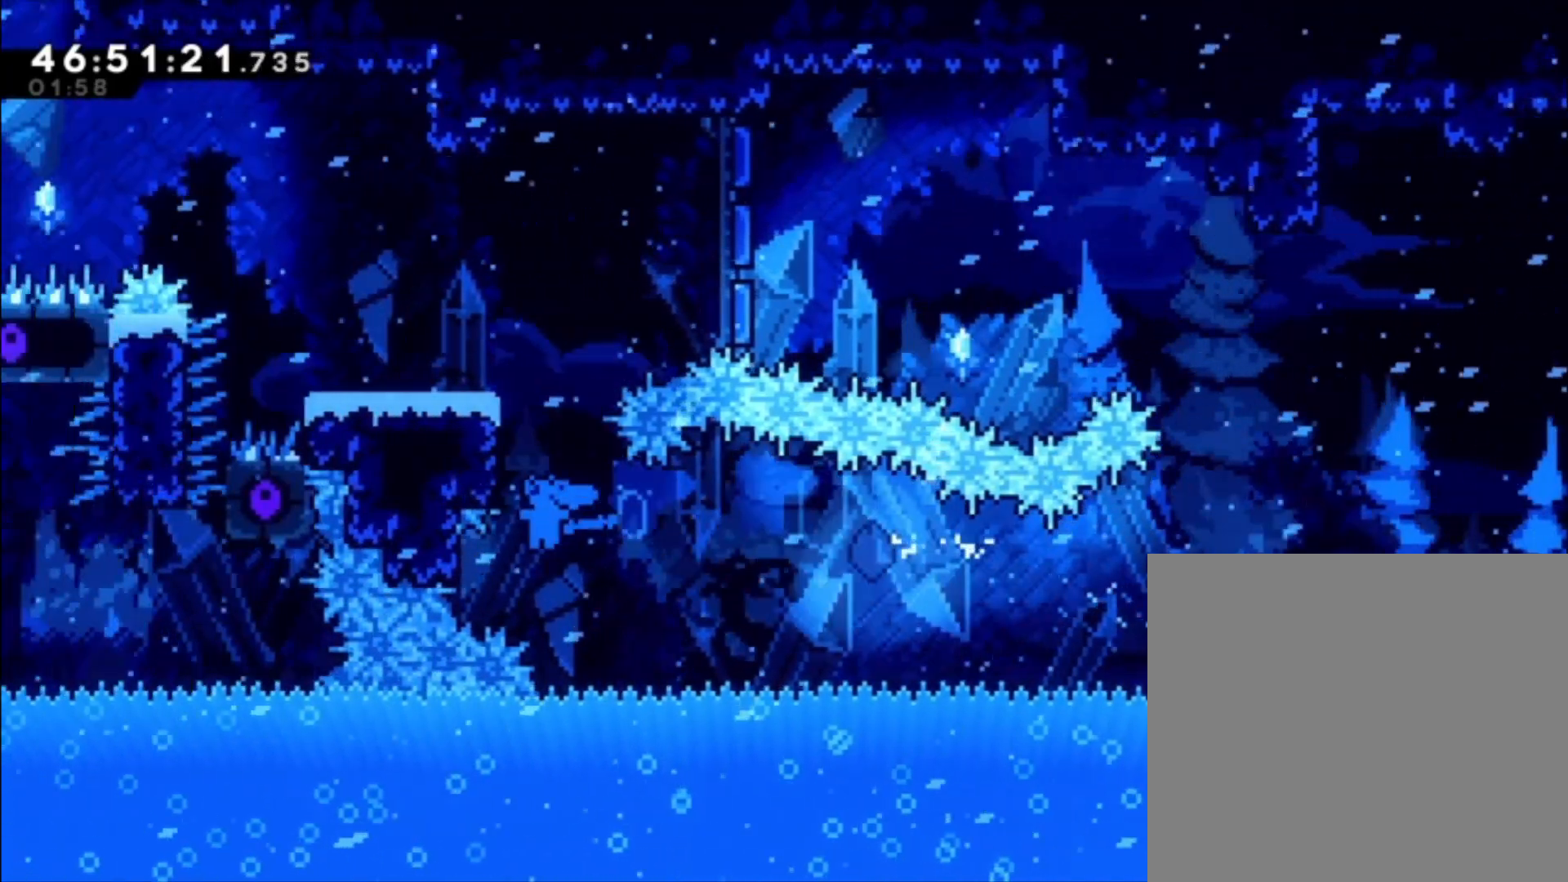
{"buttons": ["L1"], "left_stick": "up", "events": [[100, "left_stick", "center"], [500, "left_stick", "up"]]}
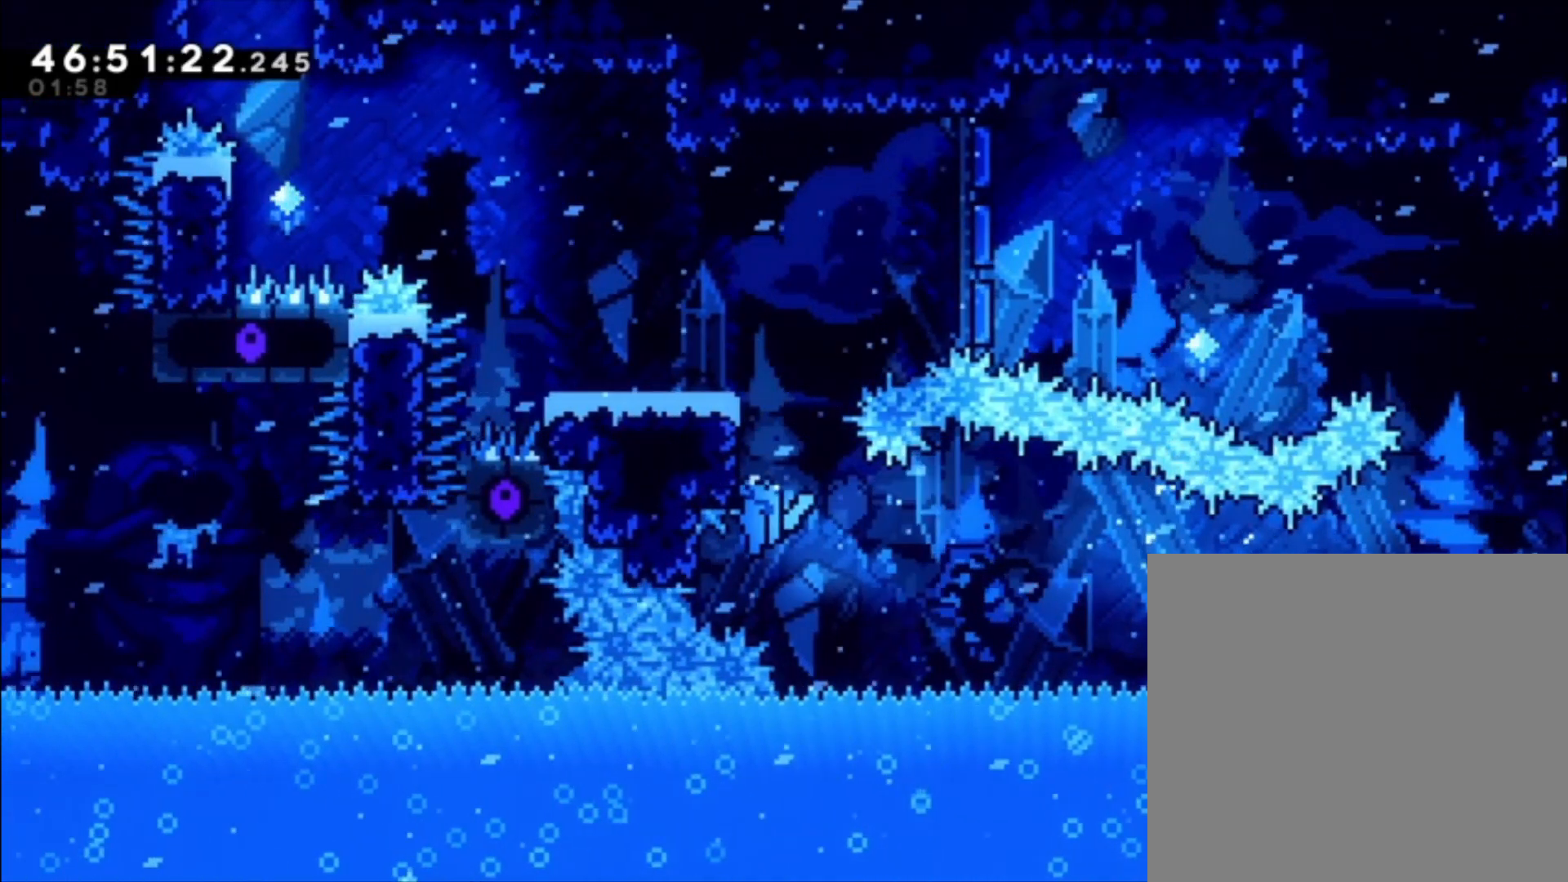
{"buttons": ["L1"], "left_stick": "up", "events": []}
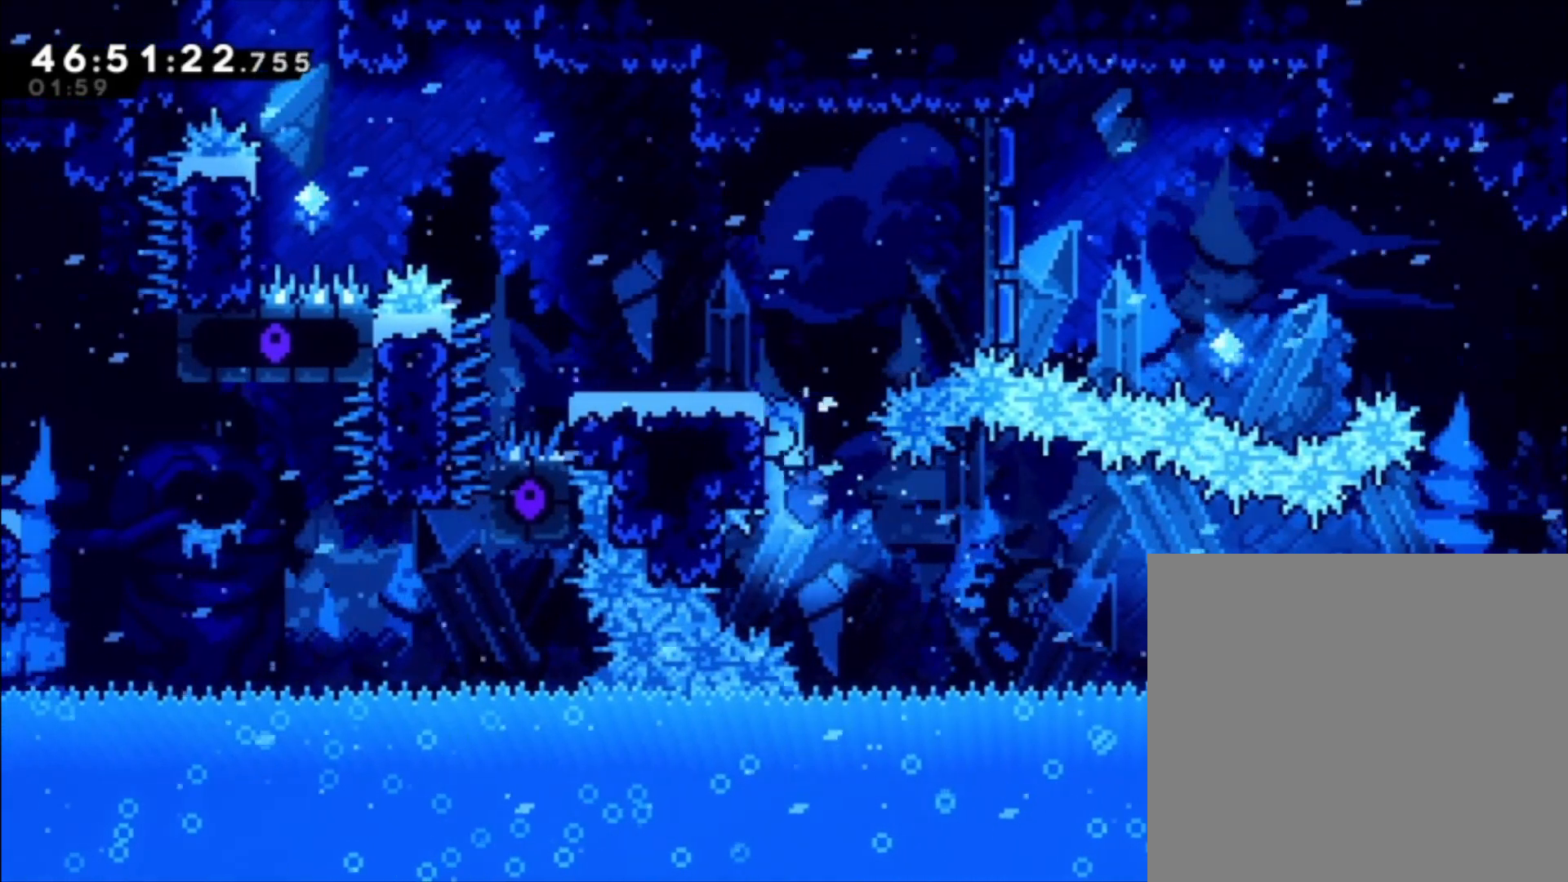
{"buttons": [], "left_stick": "center", "events": [[133, "A", "down"], [167, "left_stick", "up-left"], [267, "left_stick", "left"], [400, "A", "up"], [400, "L1", "up"], [433, "left_stick", "center"]]}
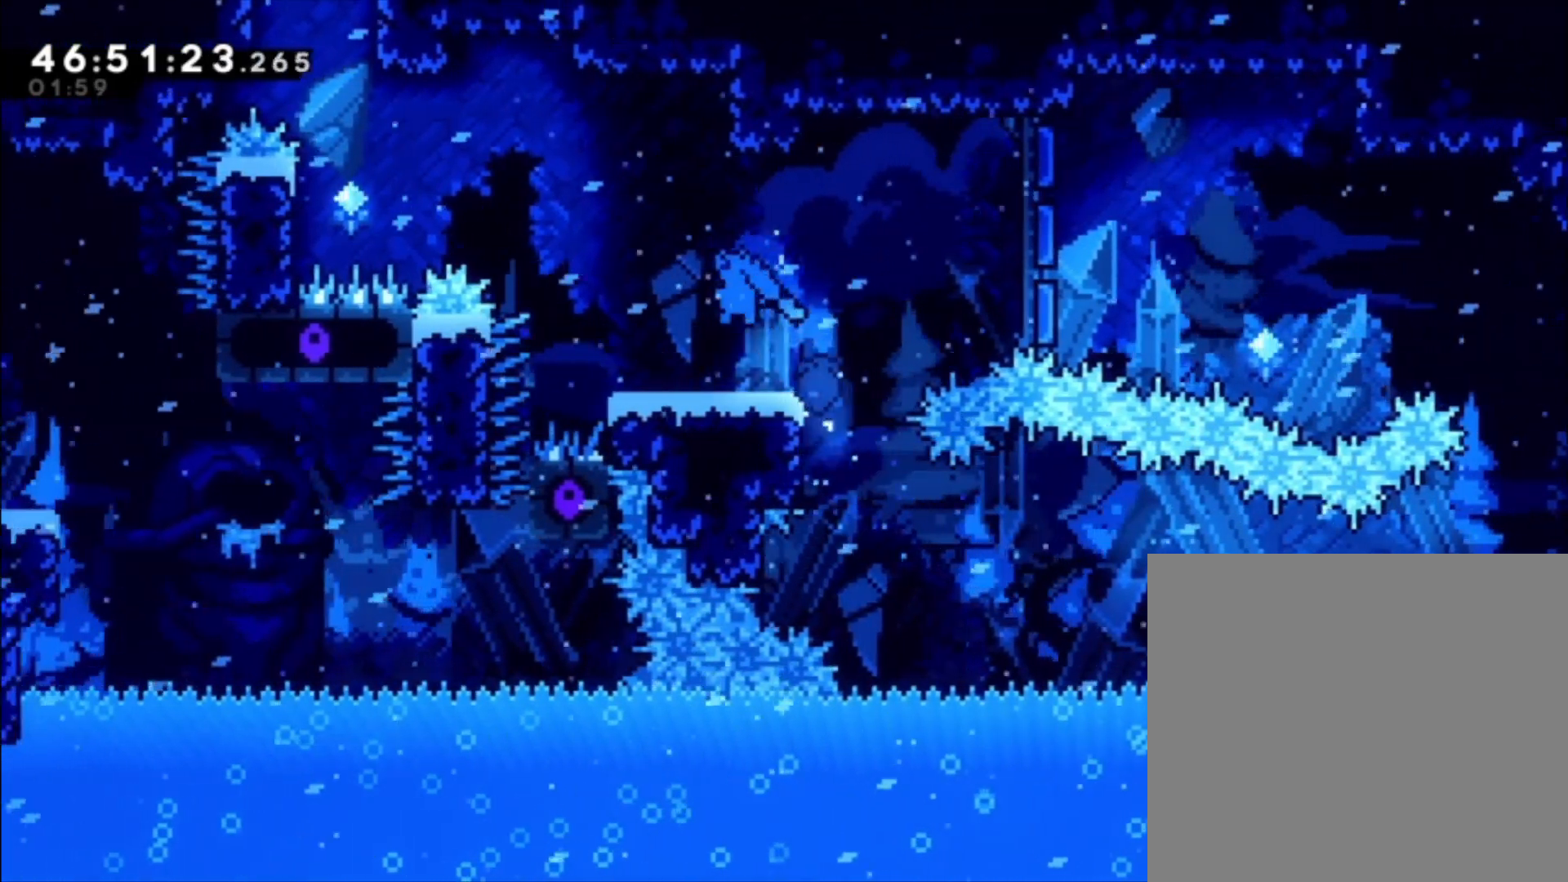
{"buttons": [], "left_stick": "center", "events": []}
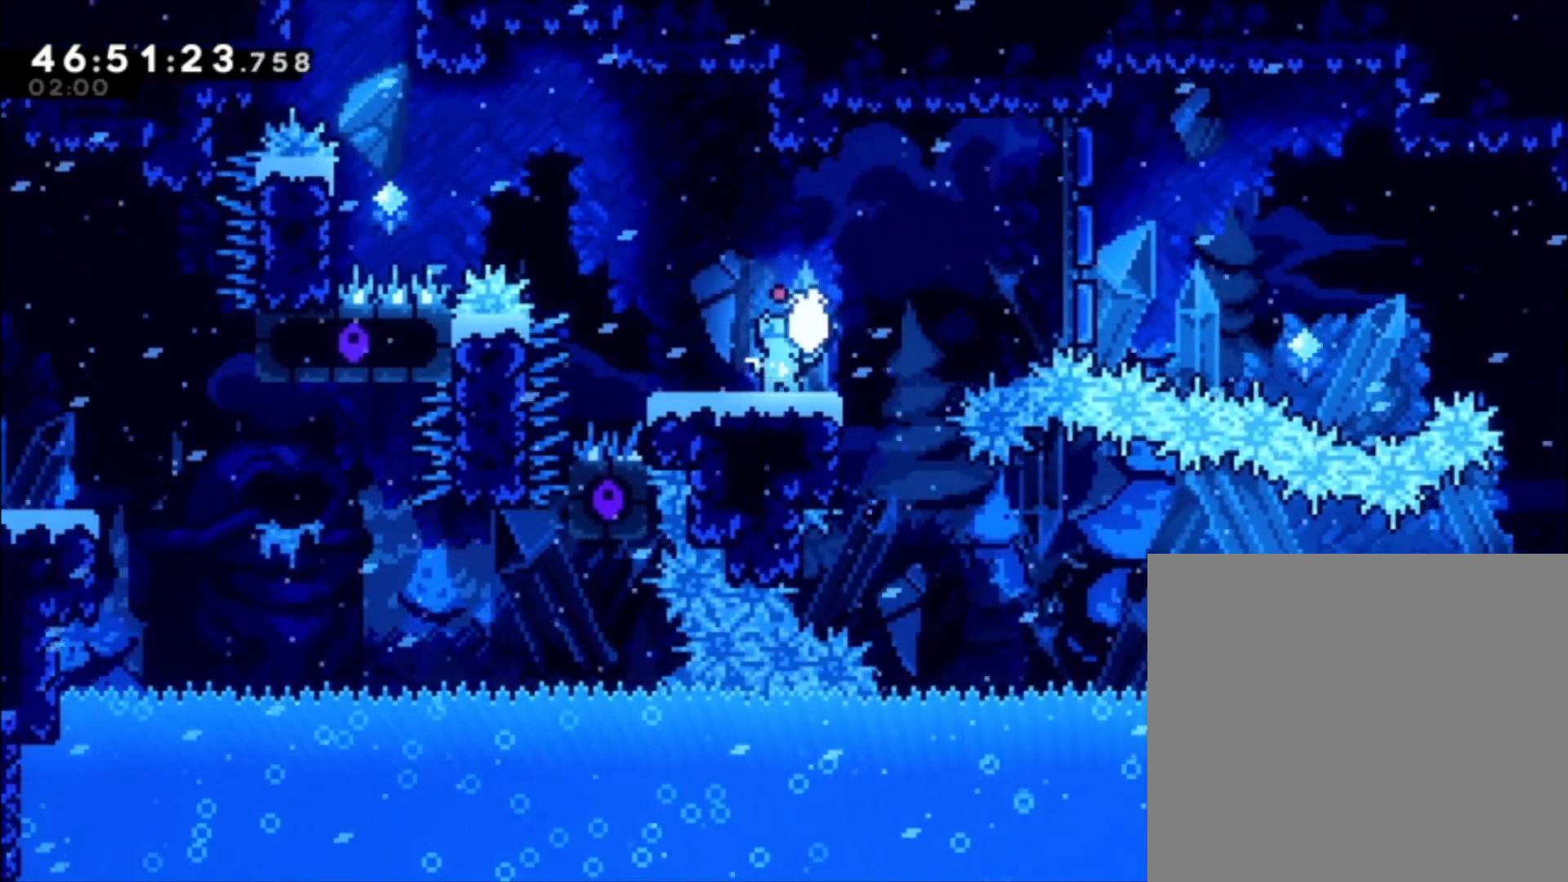
{"buttons": [], "left_stick": "center", "events": []}
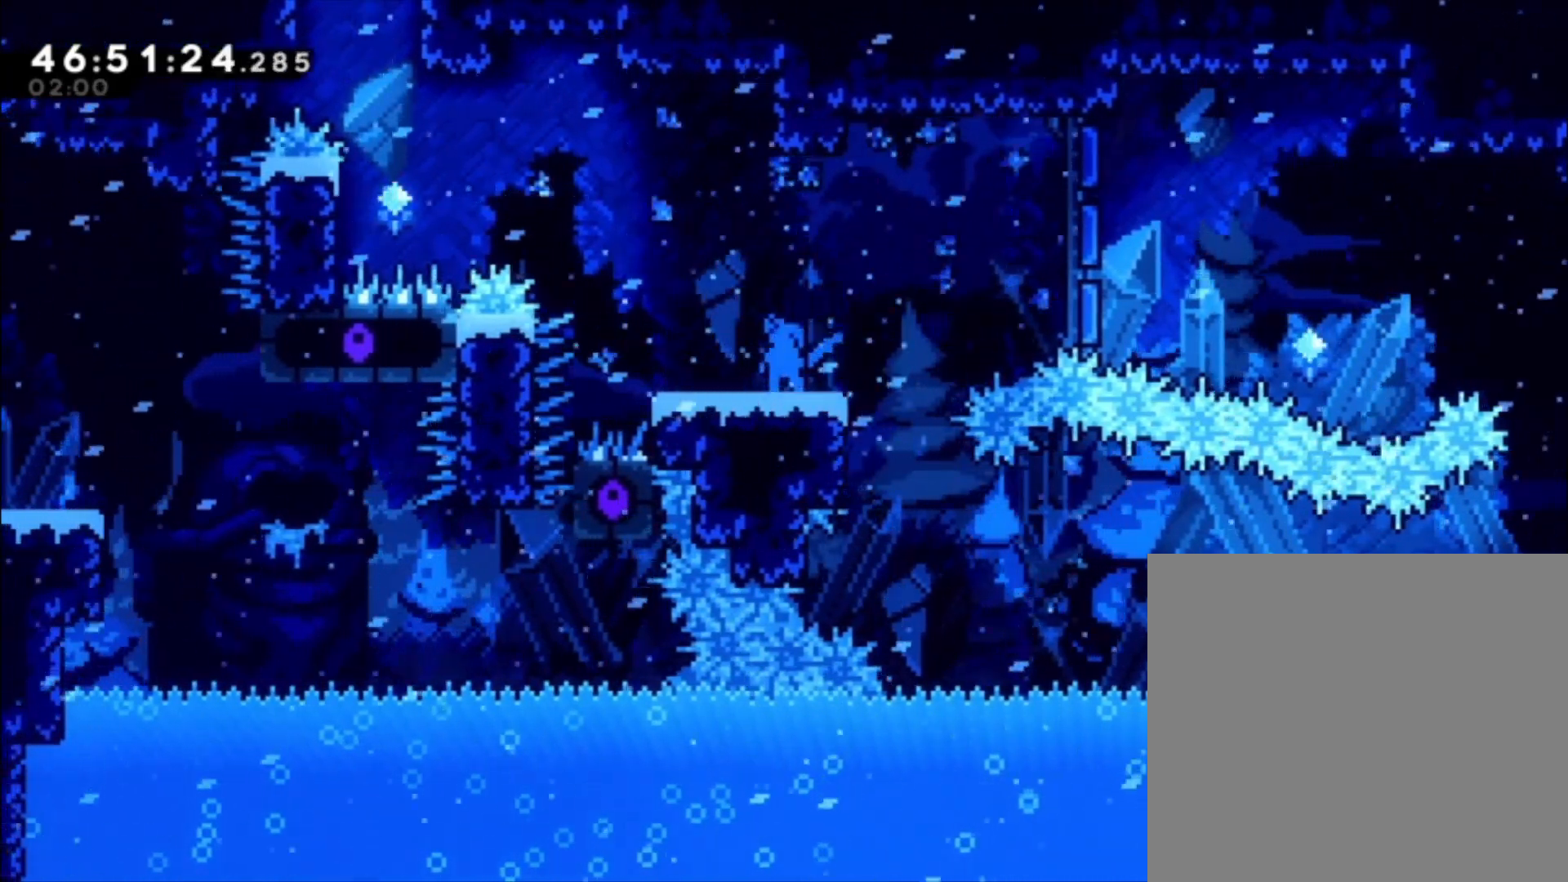
{"buttons": ["A"], "left_stick": "left", "events": [[233, "left_stick", "left"], [467, "A", "down"]]}
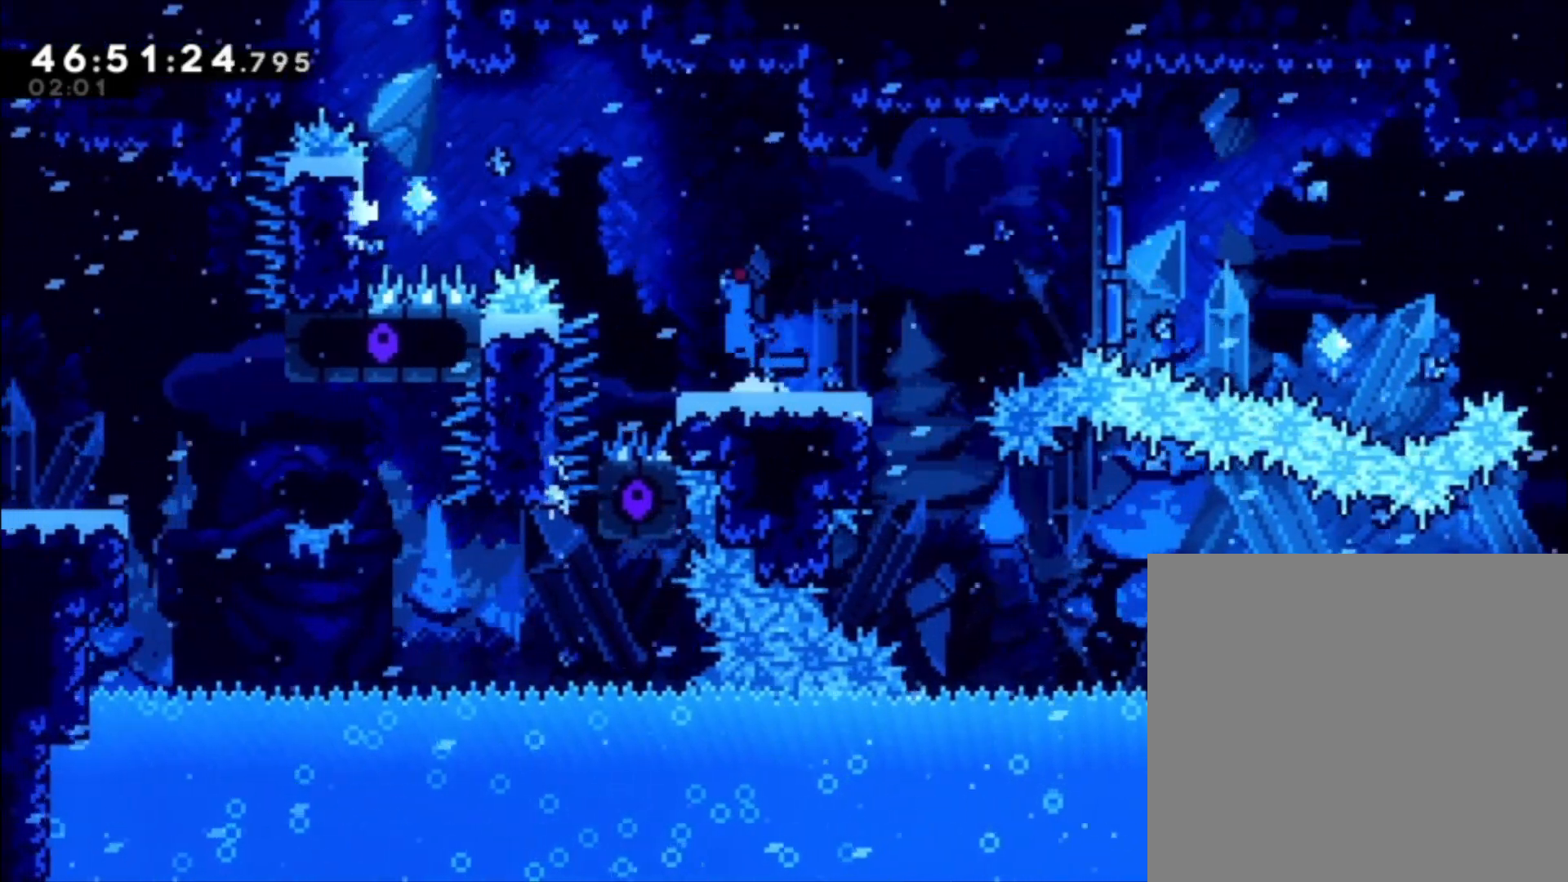
{"buttons": ["A"], "left_stick": "left", "events": [[233, "A", "up"], [333, "A", "down"]]}
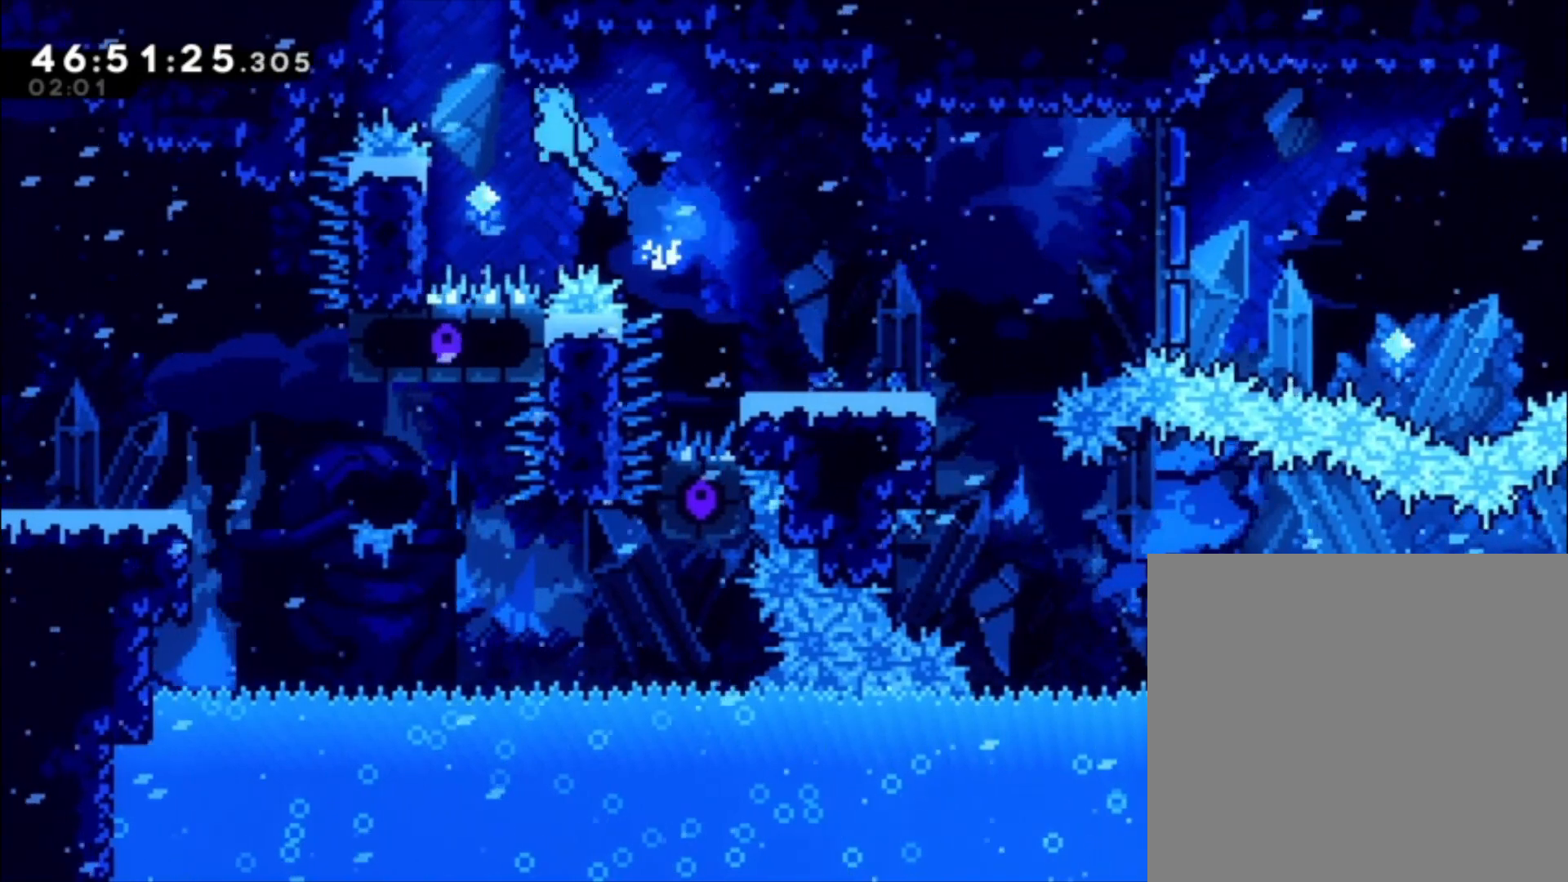
{"buttons": ["L1"], "left_stick": "center", "events": [[67, "A", "up"], [167, "L1", "down"], [333, "left_stick", "up-left"], [467, "left_stick", "center"]]}
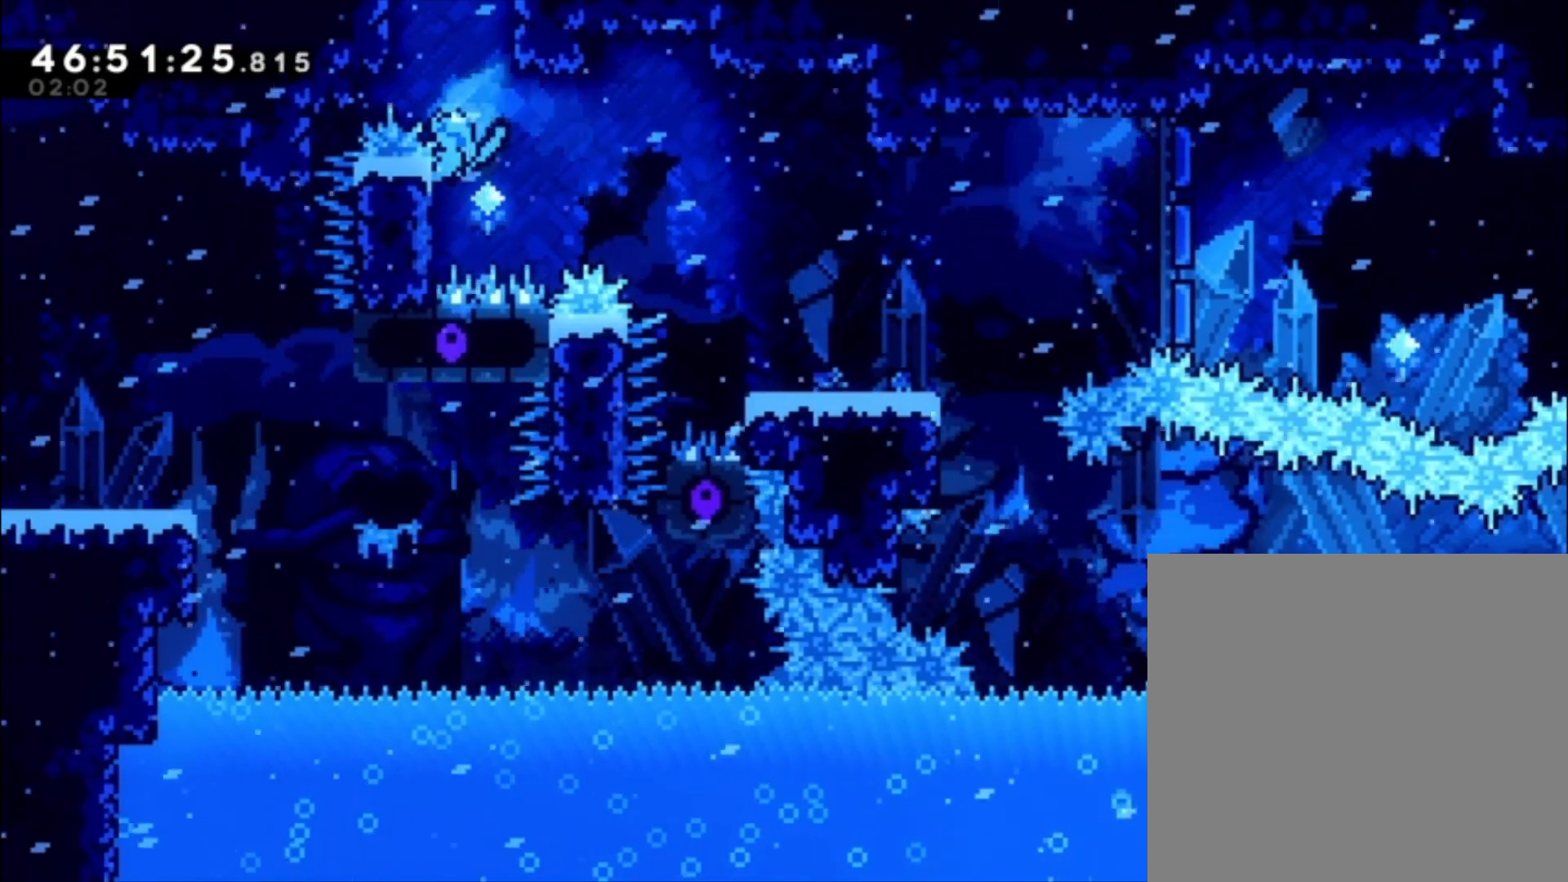
{"buttons": ["A", "L1"], "left_stick": "center", "events": [[67, "A", "down"], [167, "left_stick", "left"], [300, "A", "up"], [367, "A", "down"], [467, "left_stick", "center"]]}
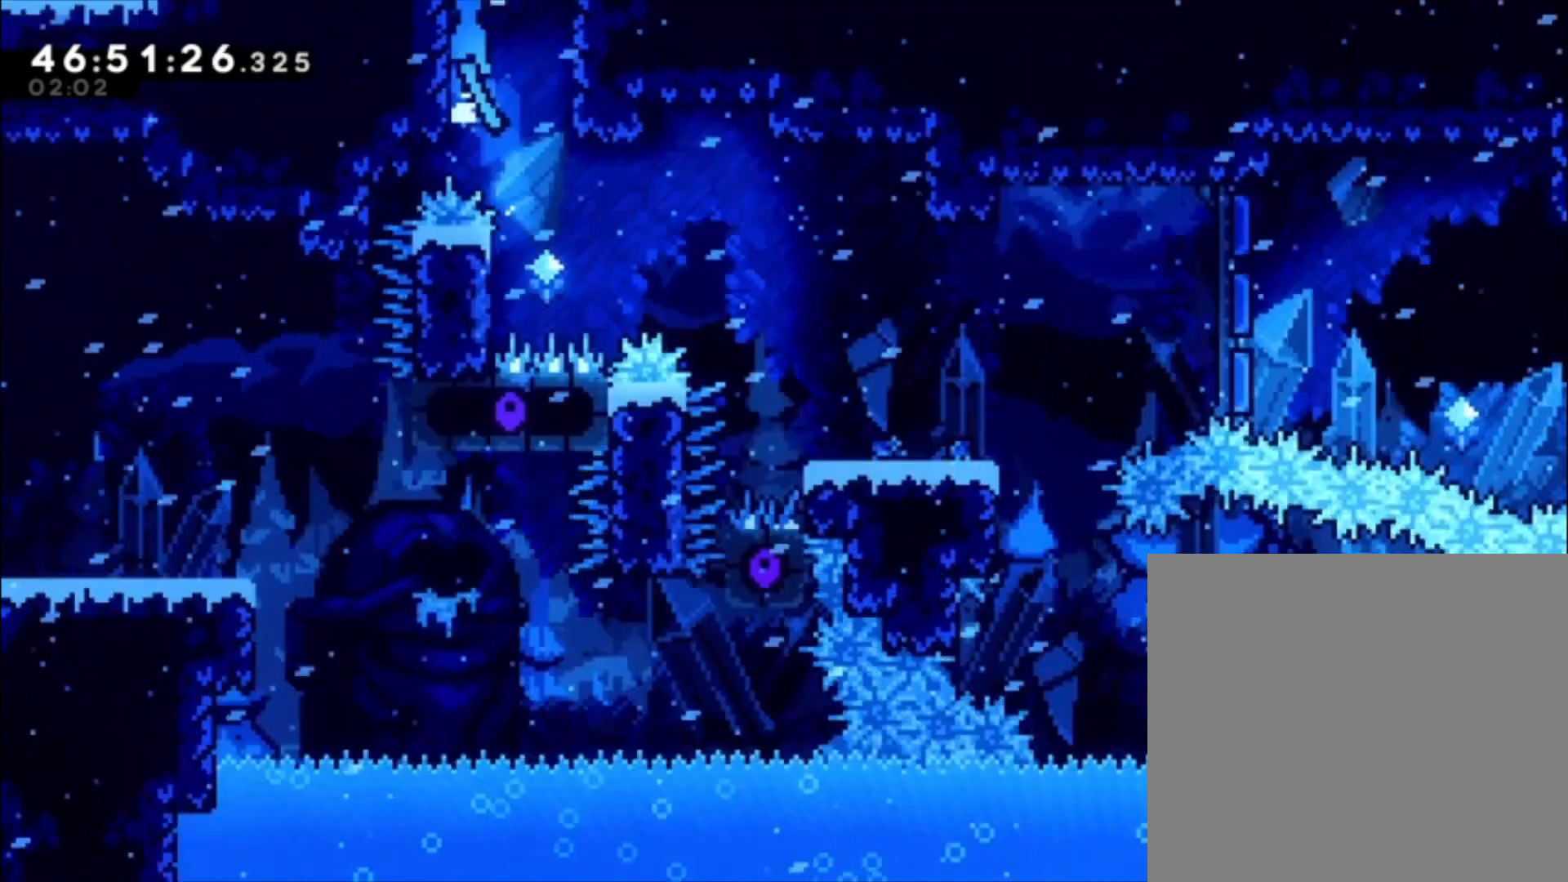
{"buttons": [], "left_stick": "center", "events": [[233, "A", "up"], [433, "L1", "up"]]}
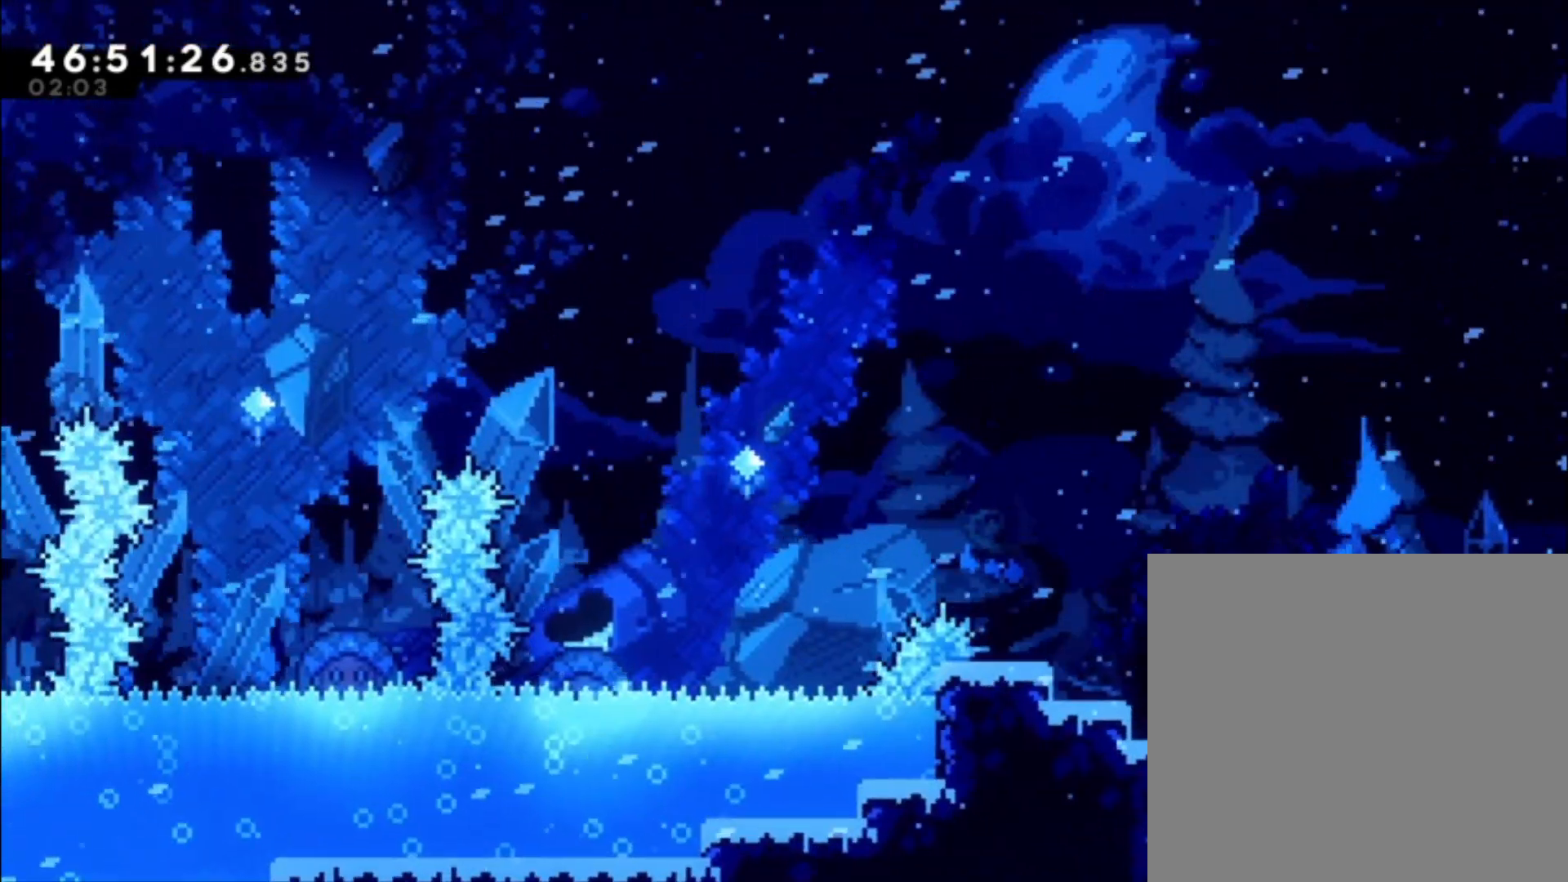
{"buttons": ["L1"], "left_stick": "left", "events": [[200, "left_stick", "left"], [333, "L1", "down"]]}
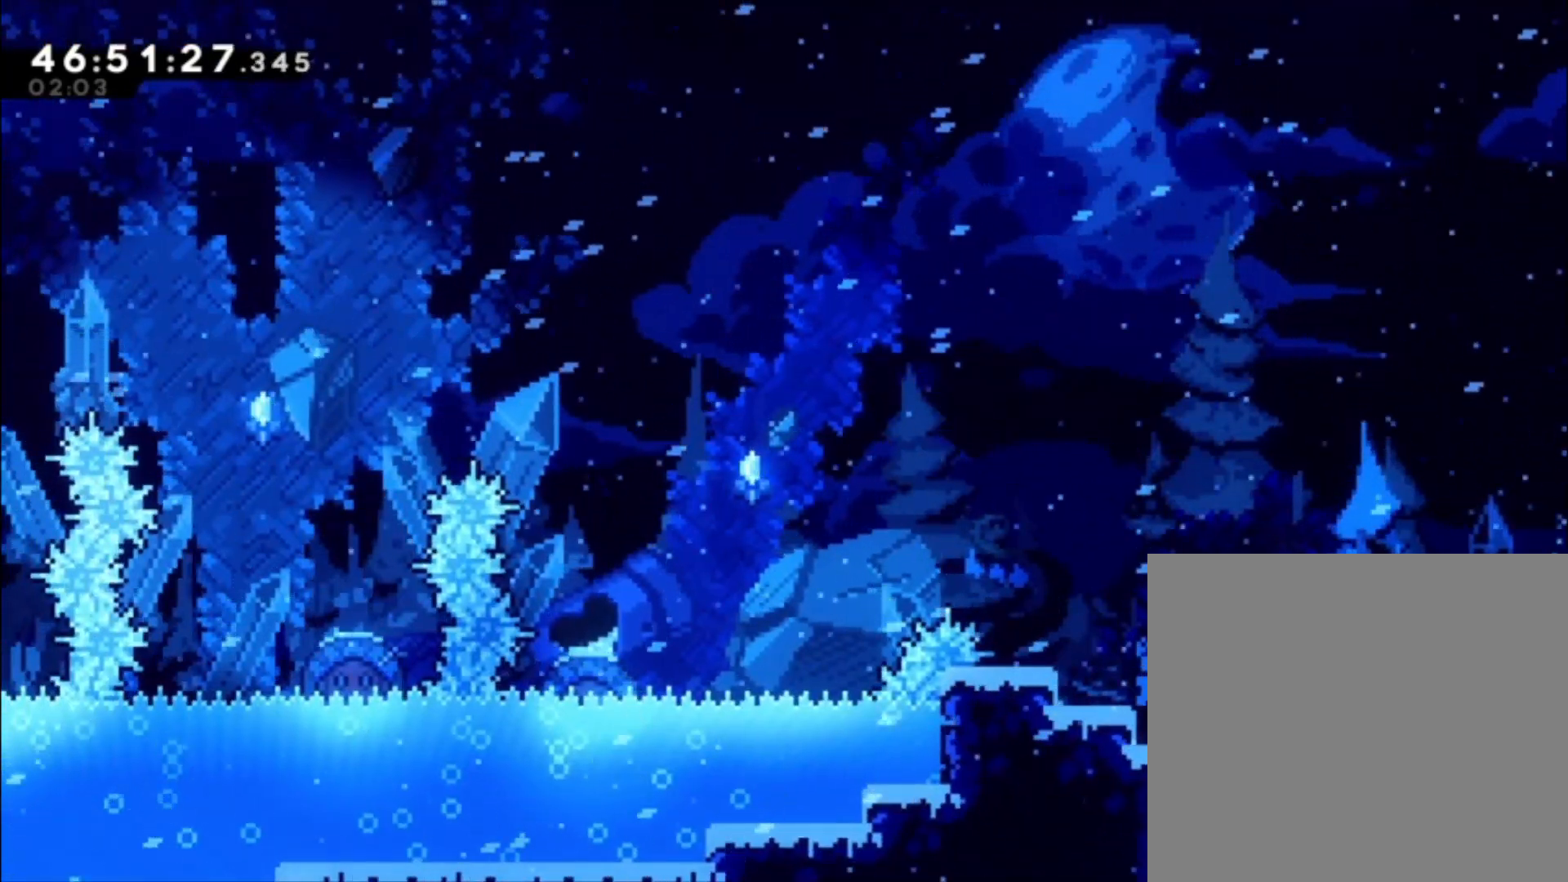
{"buttons": [], "left_stick": "center", "events": [[67, "left_stick", "center"], [100, "L1", "up"]]}
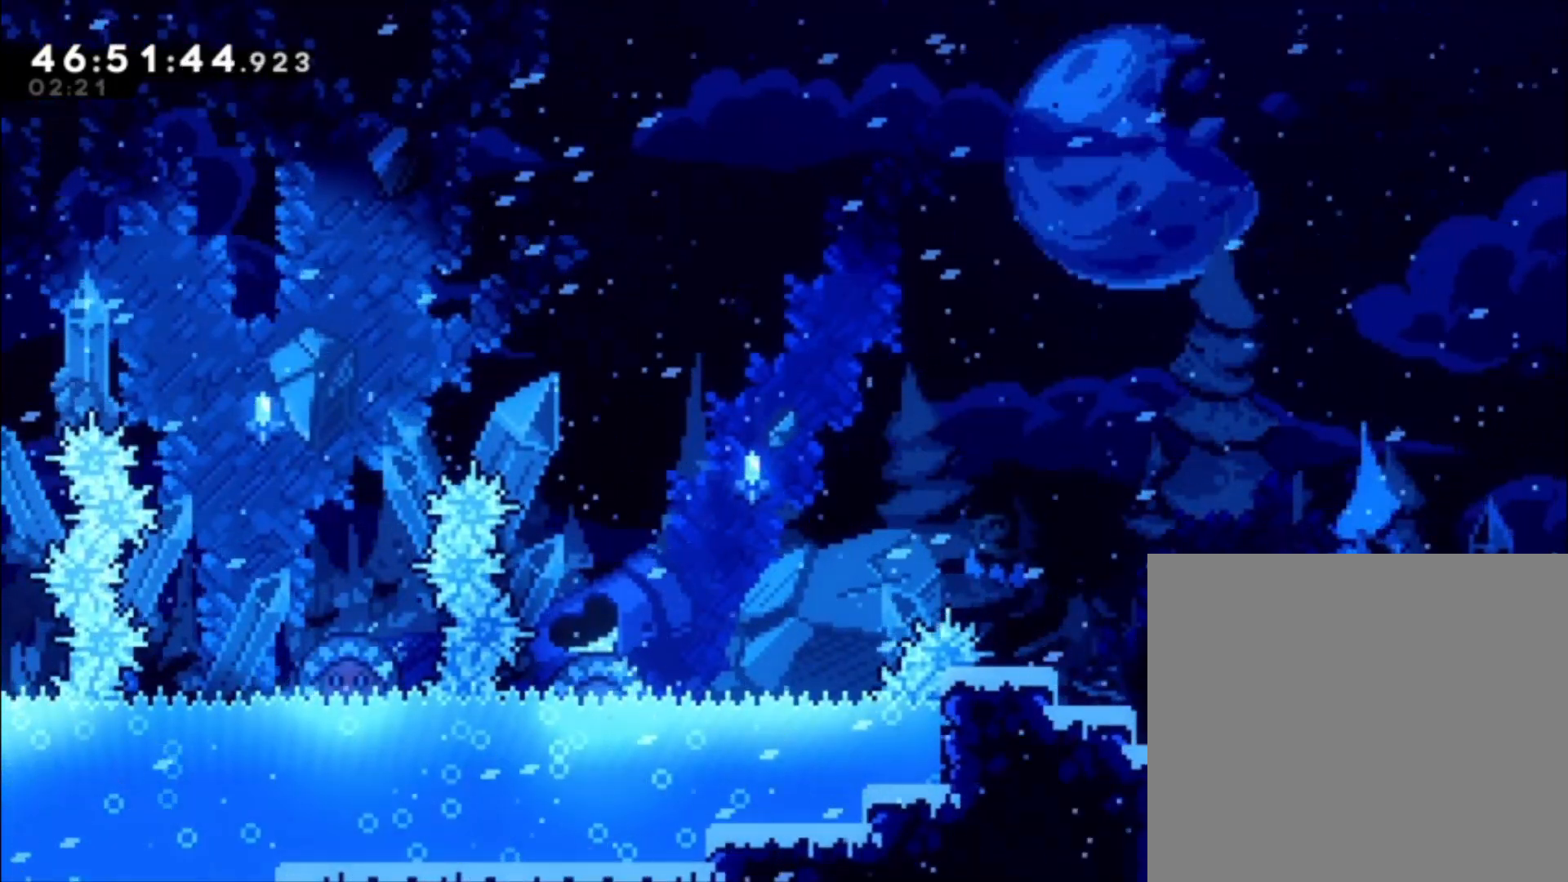
{"buttons": [], "left_stick": "center", "events": [[100, "left_stick", "left"], [133, "A", "down"], [433, "left_stick", "center"], [500, "A", "up"]]}
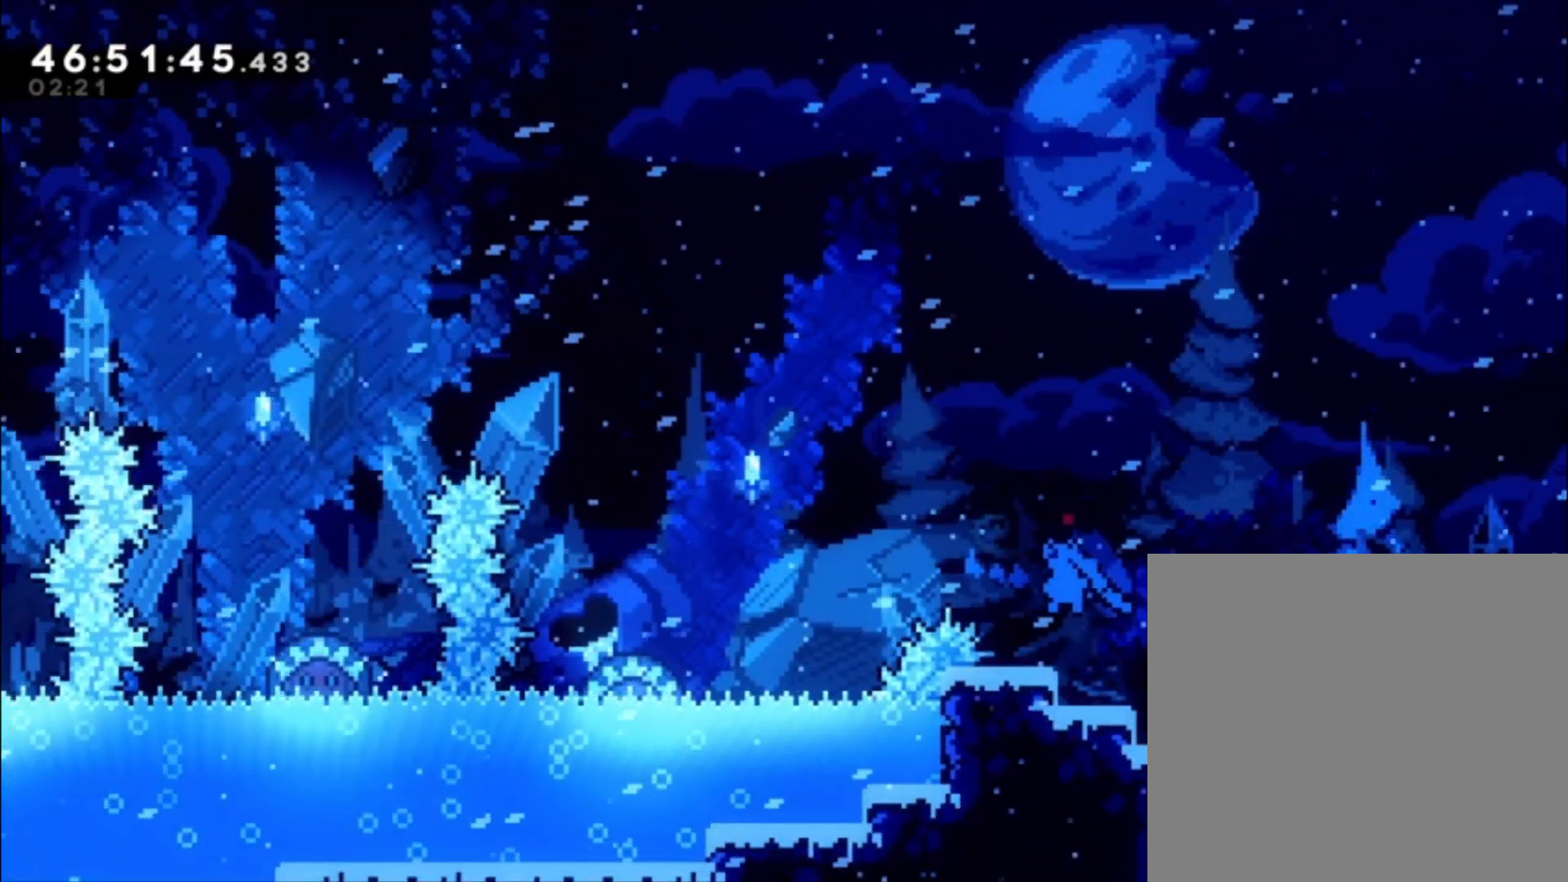
{"buttons": ["A"], "left_stick": "left", "events": [[267, "left_stick", "left"], [333, "A", "down"]]}
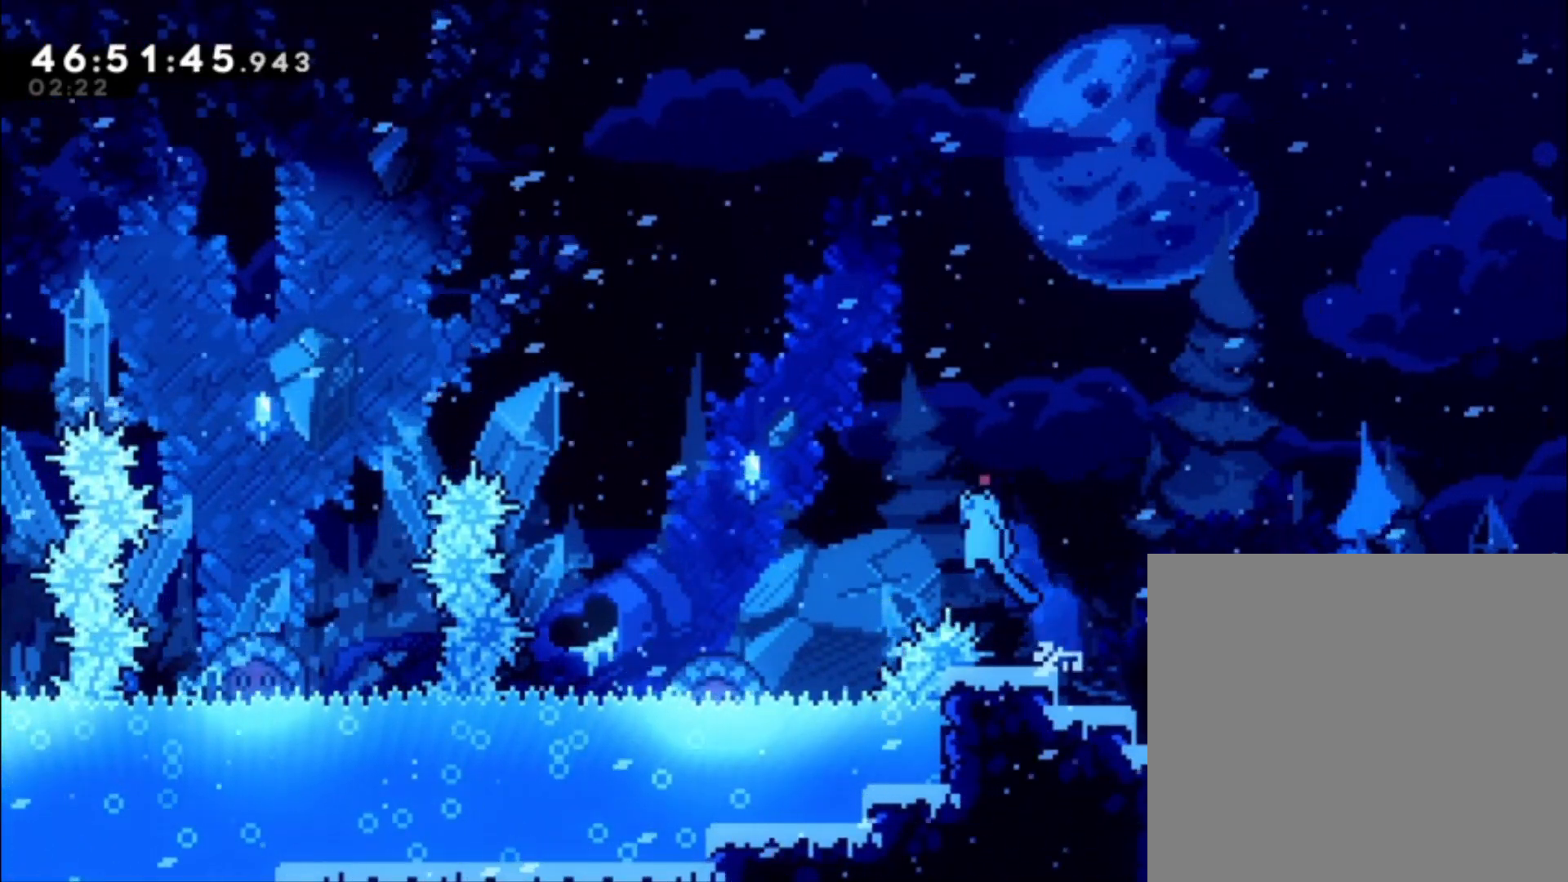
{"buttons": [], "left_stick": "center", "events": [[367, "left_stick", "center"], [433, "A", "up"]]}
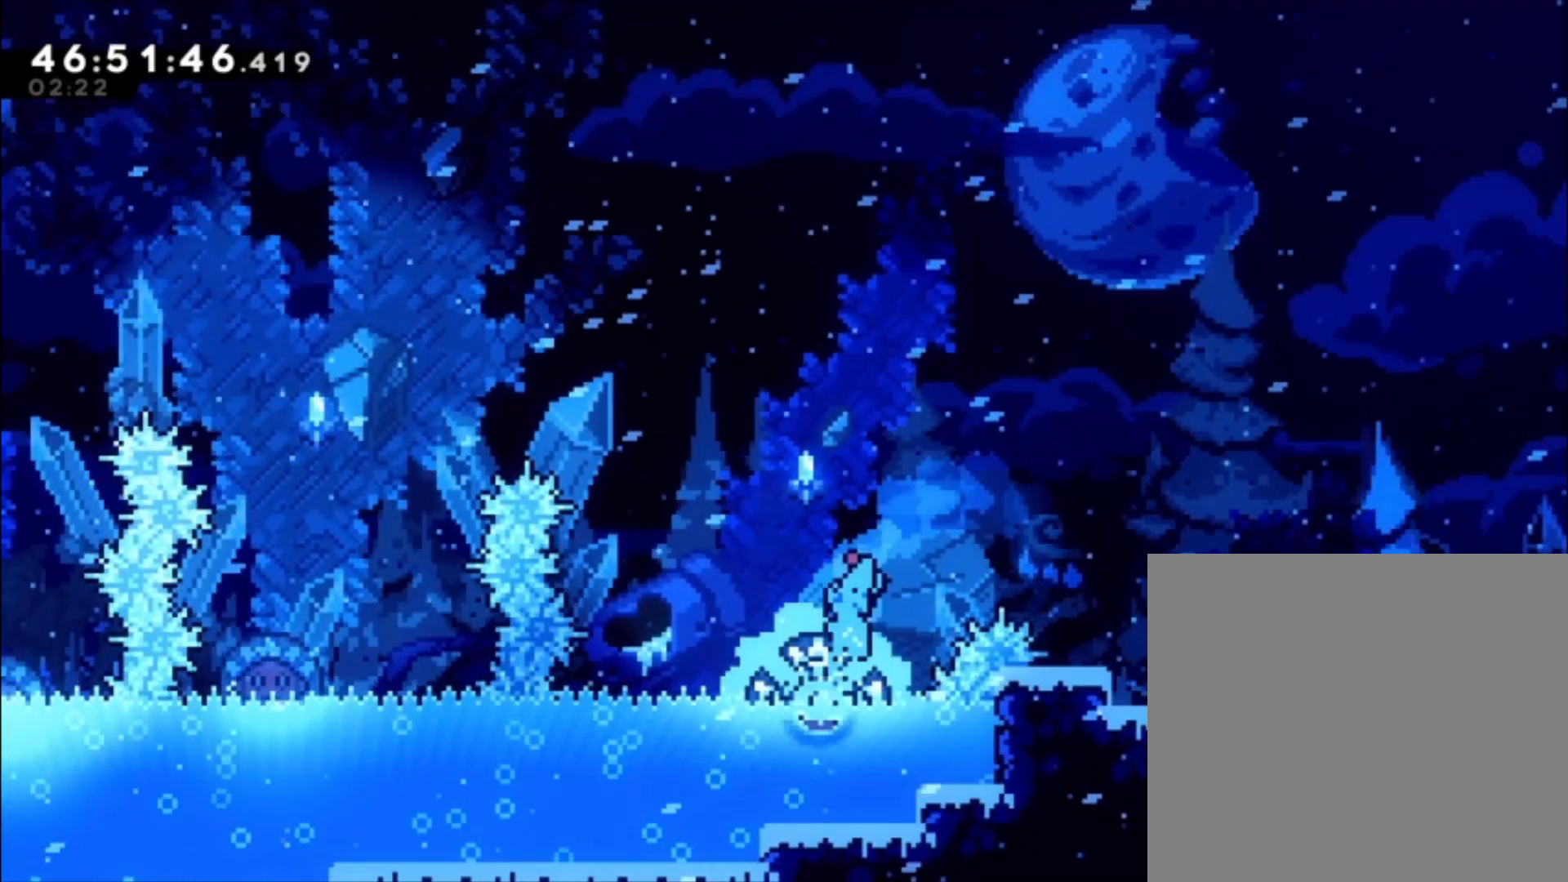
{"buttons": [], "left_stick": "left", "events": [[267, "left_stick", "left"]]}
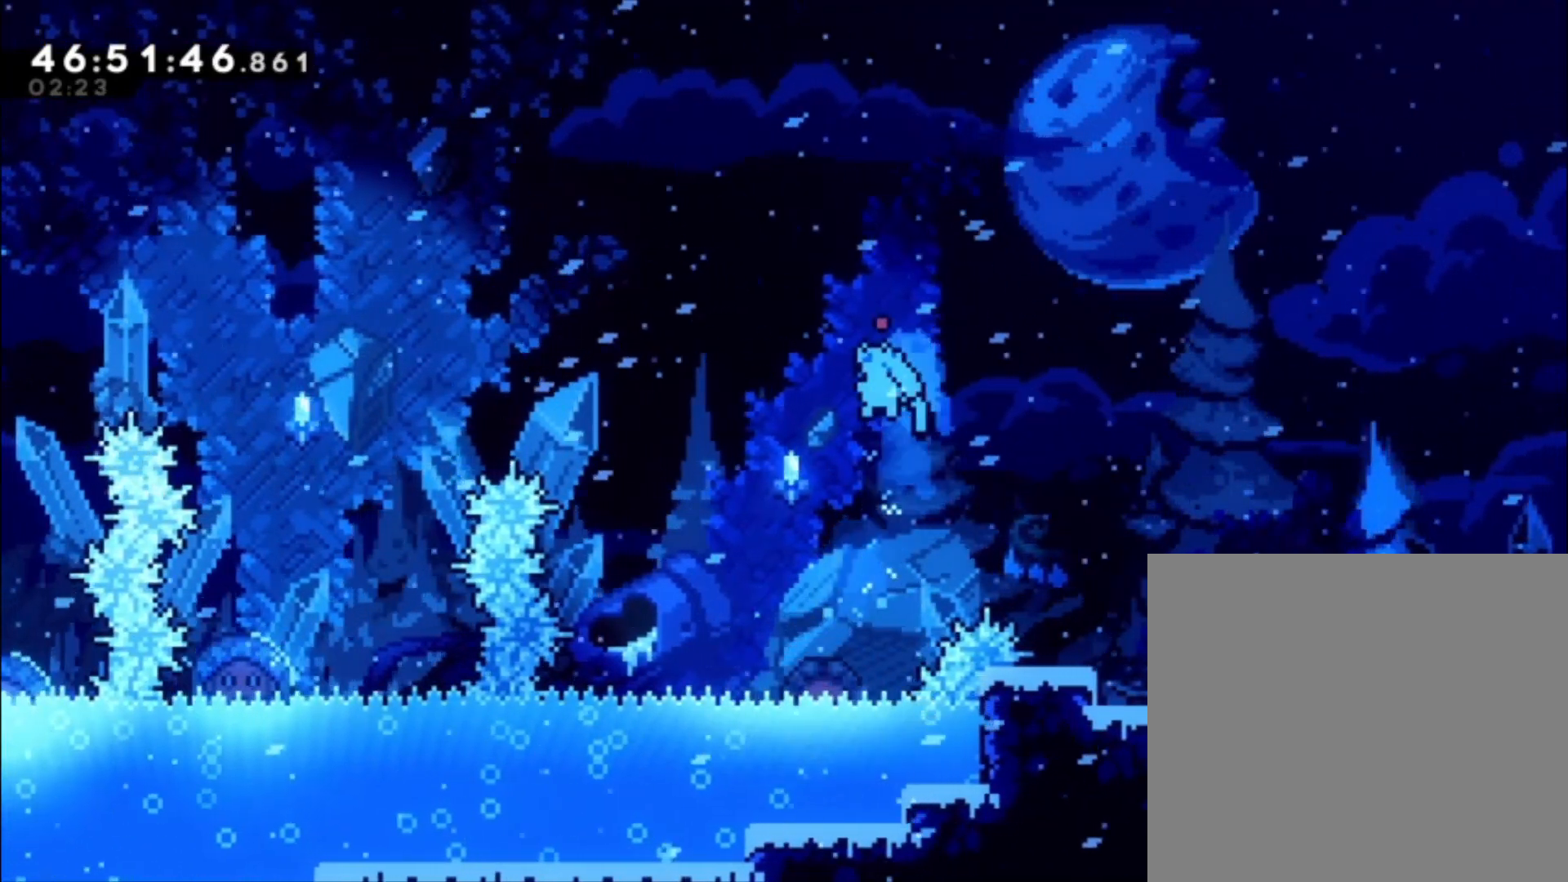
{"buttons": [], "left_stick": "center", "events": [[67, "left_stick", "center"]]}
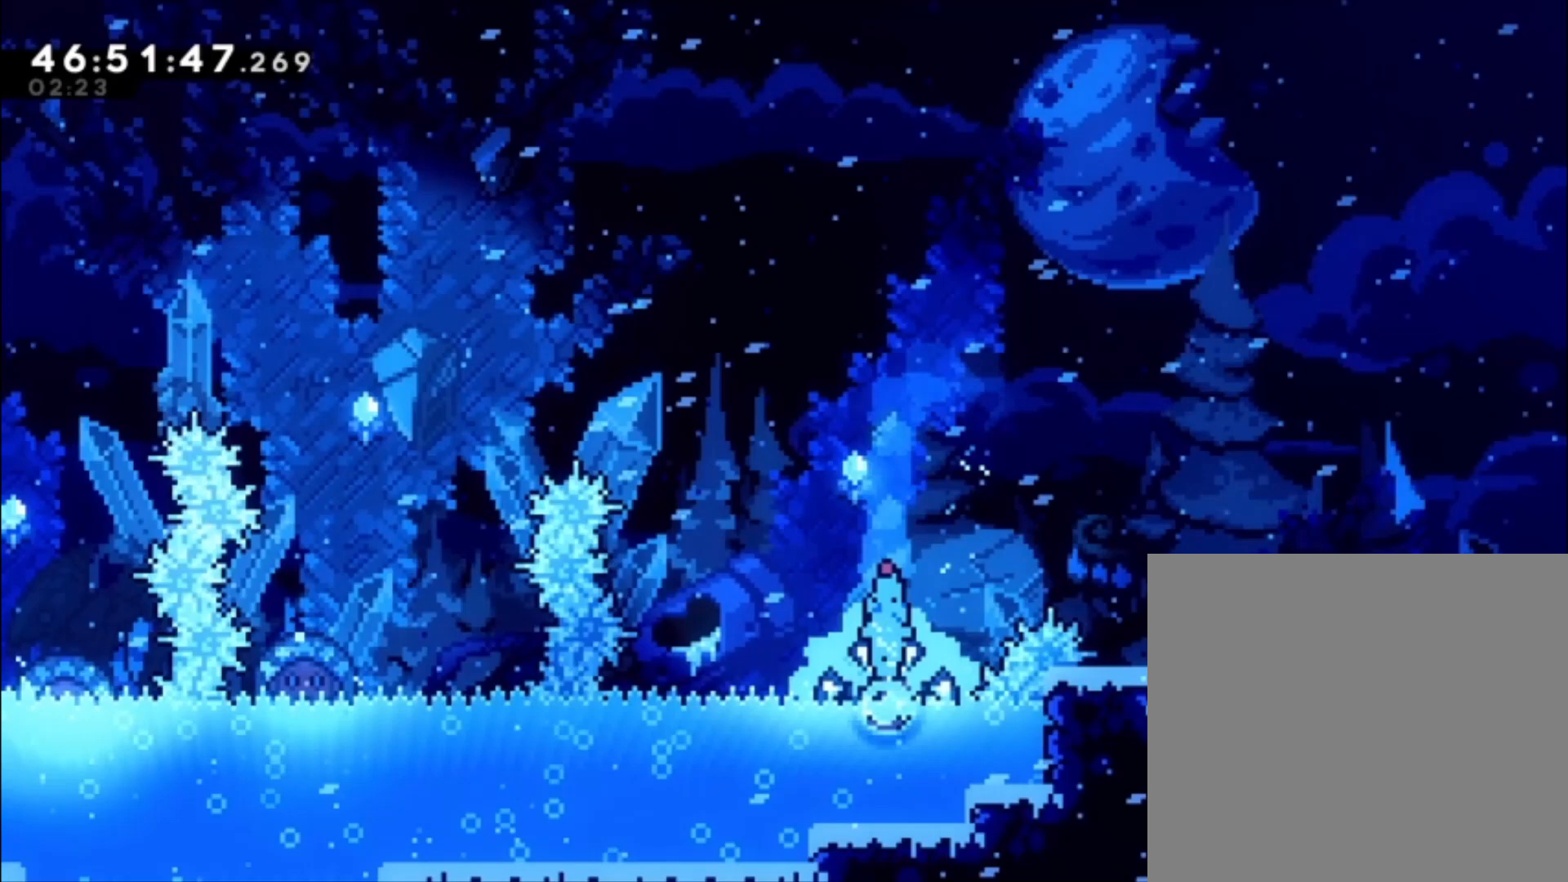
{"buttons": [], "left_stick": "center", "events": []}
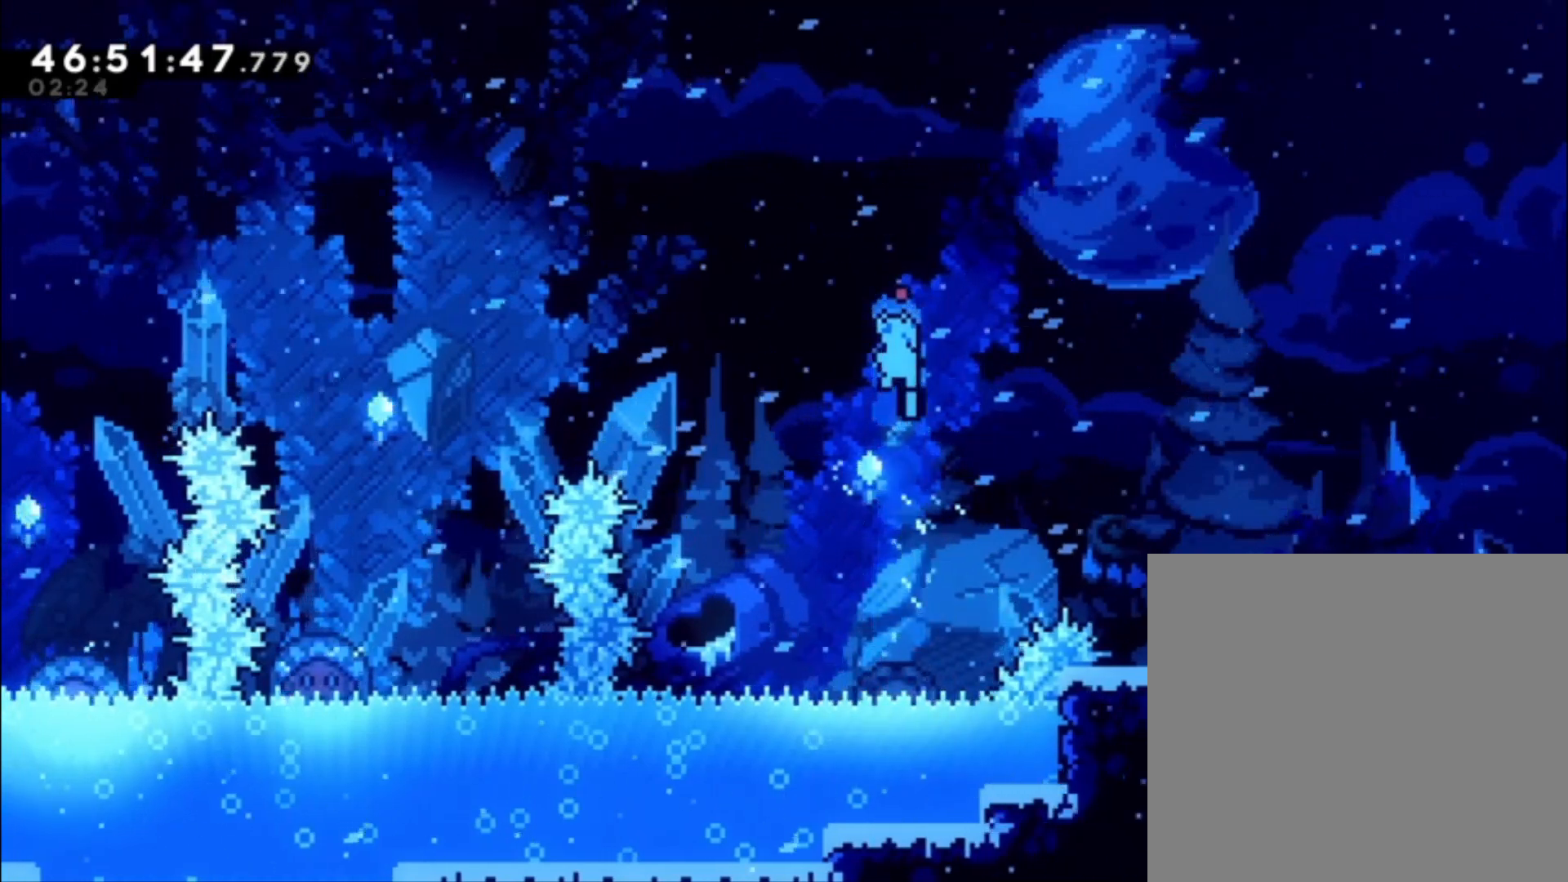
{"buttons": [], "left_stick": "center", "events": [[33, "left_stick", "left"], [100, "left_stick", "center"]]}
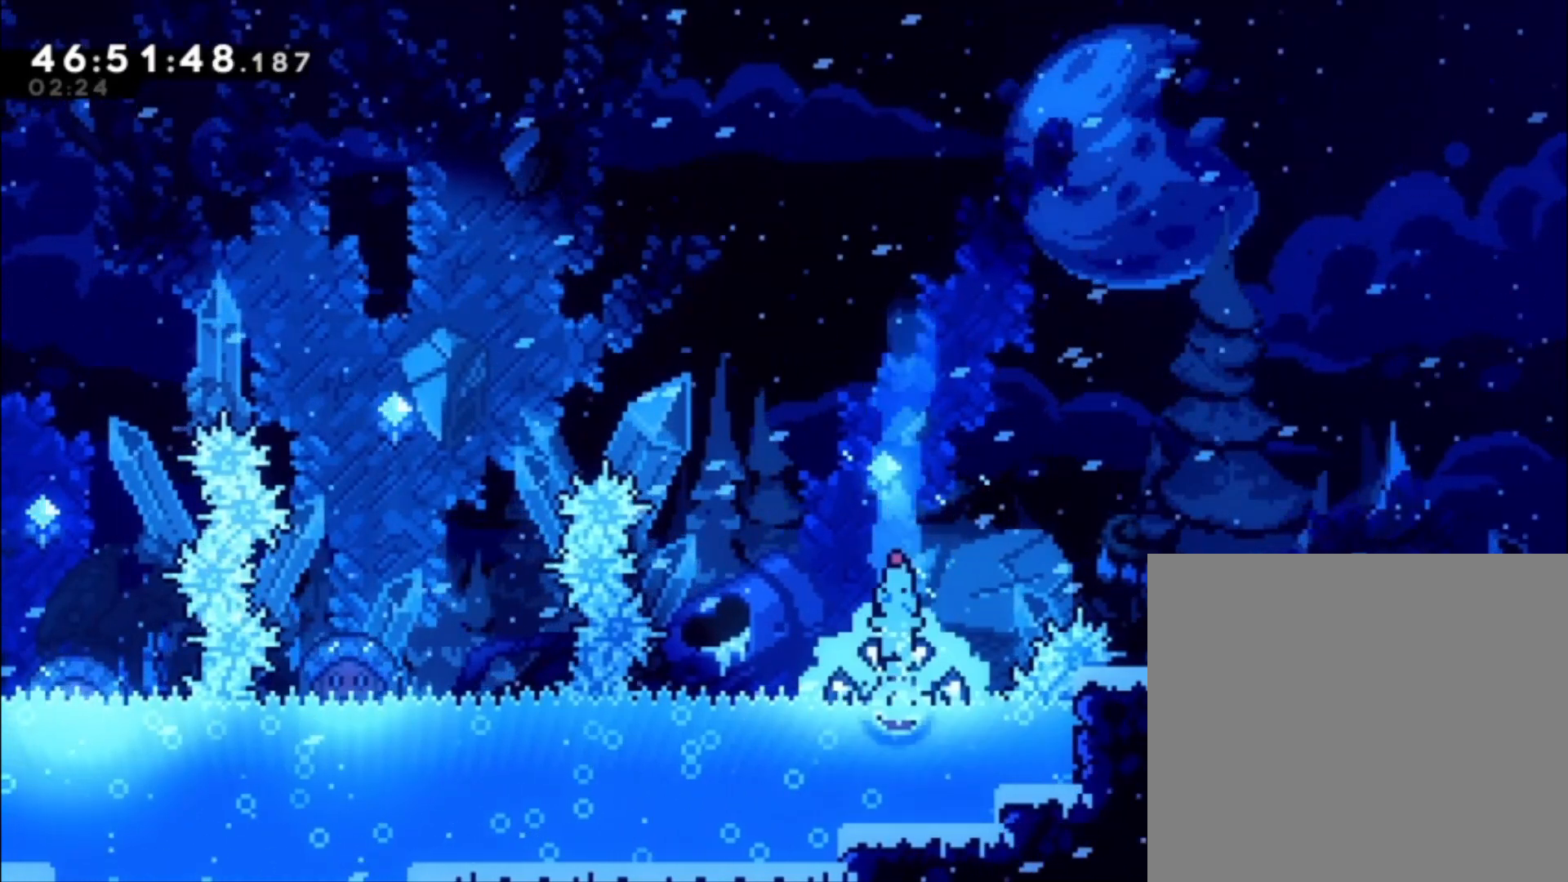
{"buttons": [], "left_stick": "center", "events": [[200, "left_stick", "left"], [400, "left_stick", "center"]]}
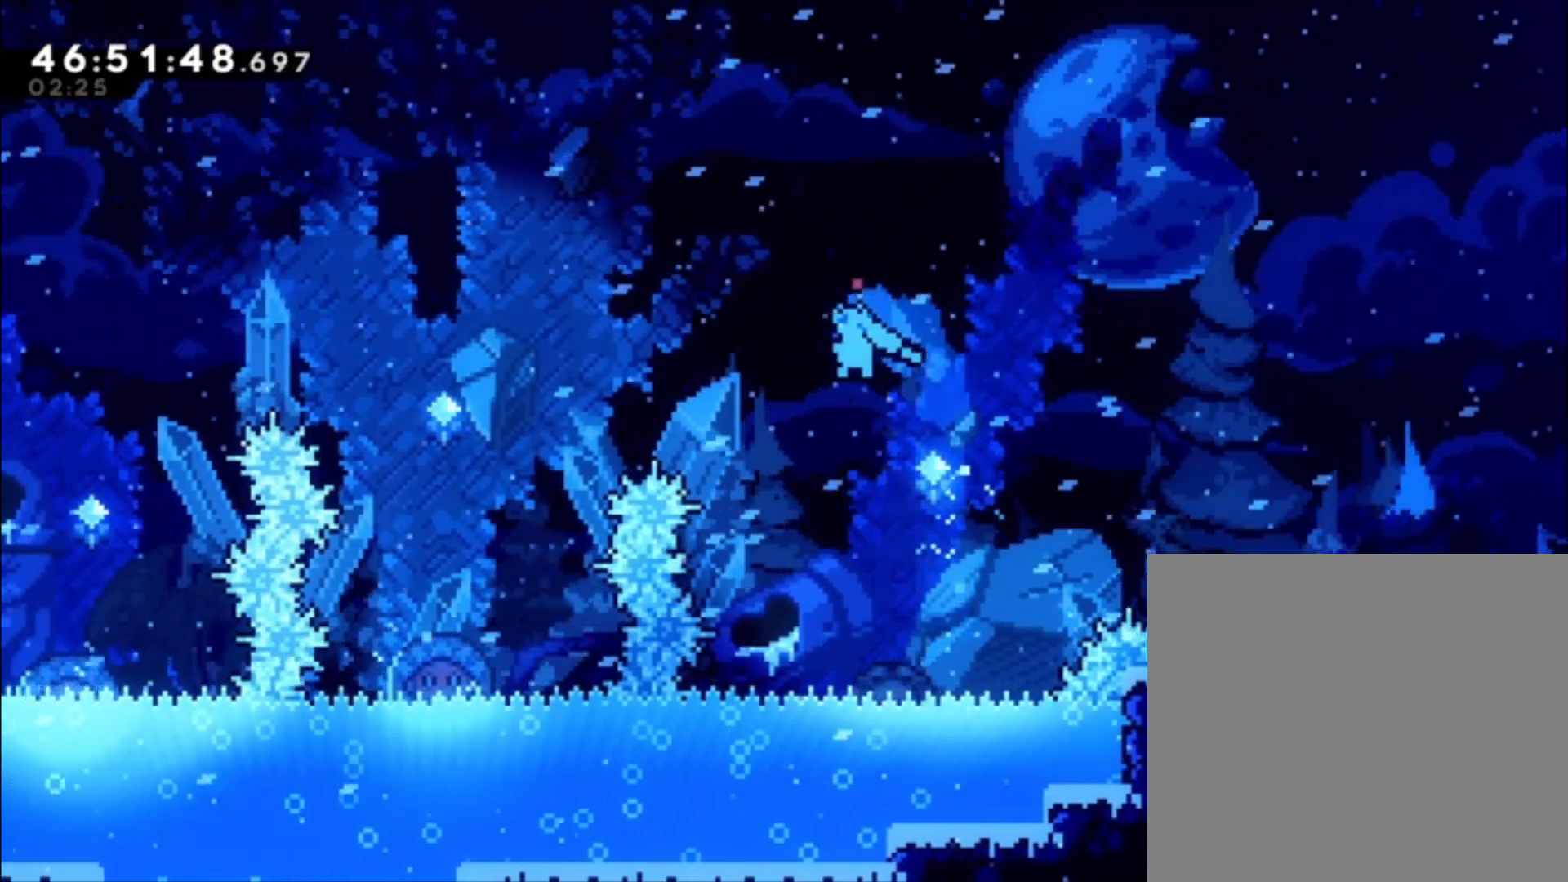
{"buttons": [], "left_stick": "center", "events": [[200, "left_stick", "left"], [300, "left_stick", "center"]]}
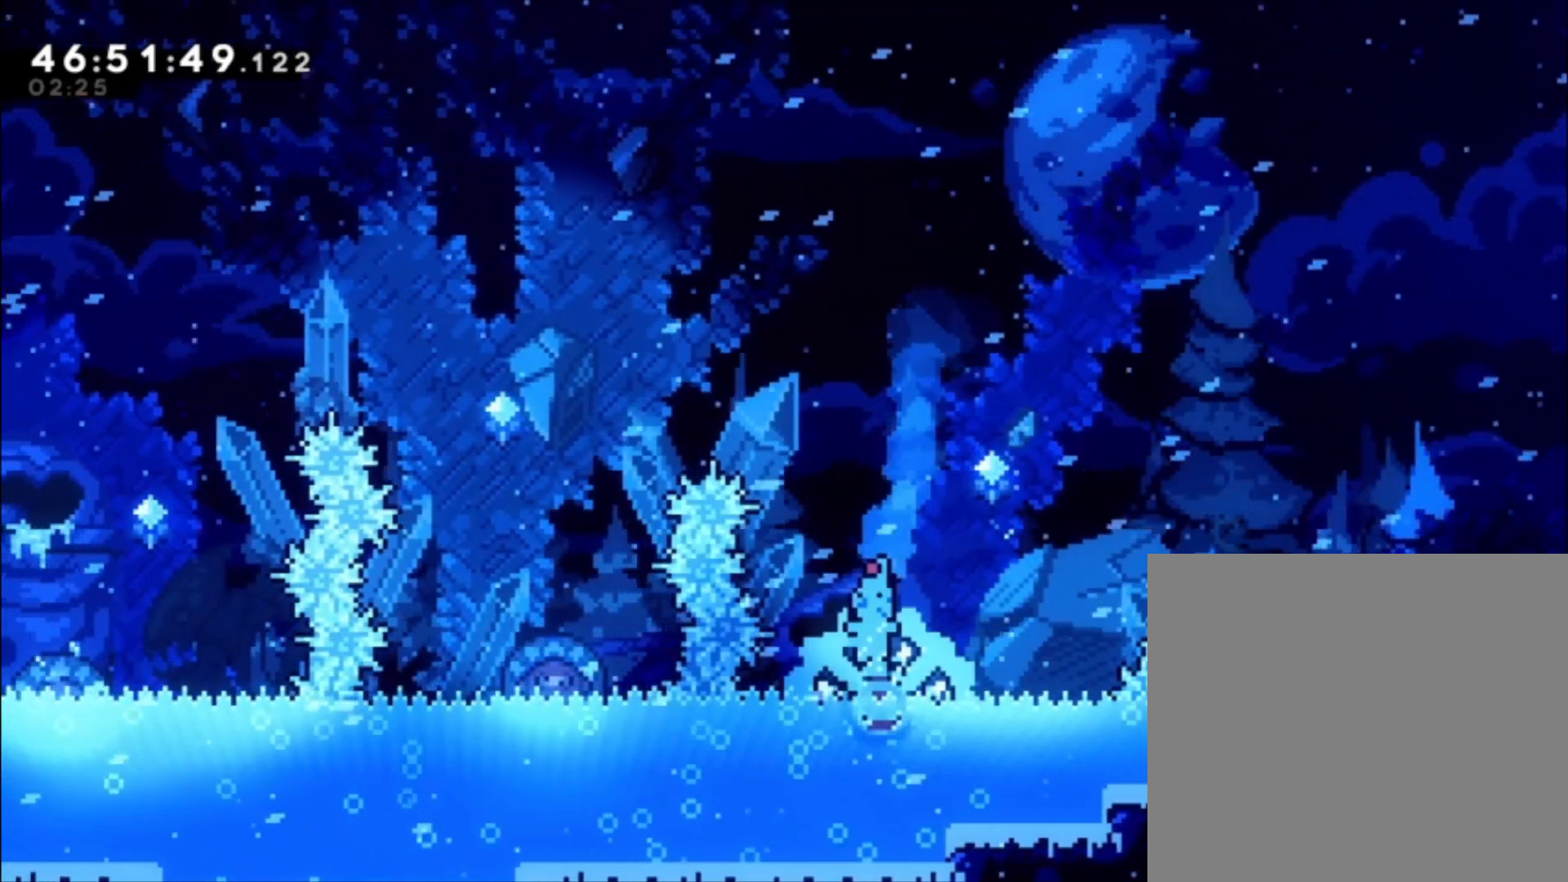
{"buttons": [], "left_stick": "center", "events": []}
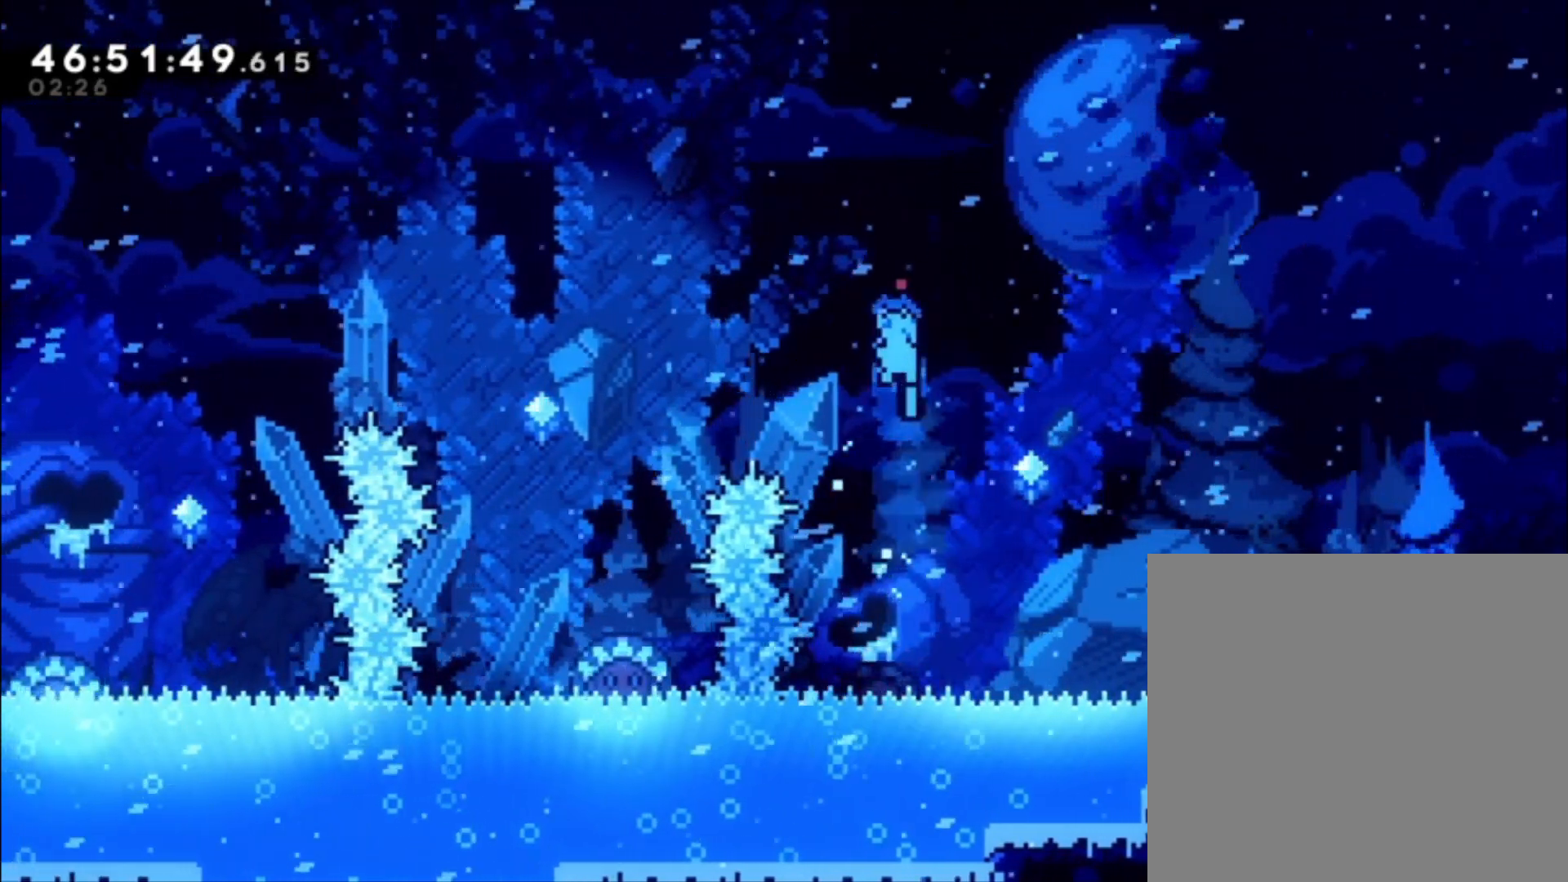
{"buttons": [], "left_stick": "center", "events": [[167, "left_stick", "left"], [233, "left_stick", "center"]]}
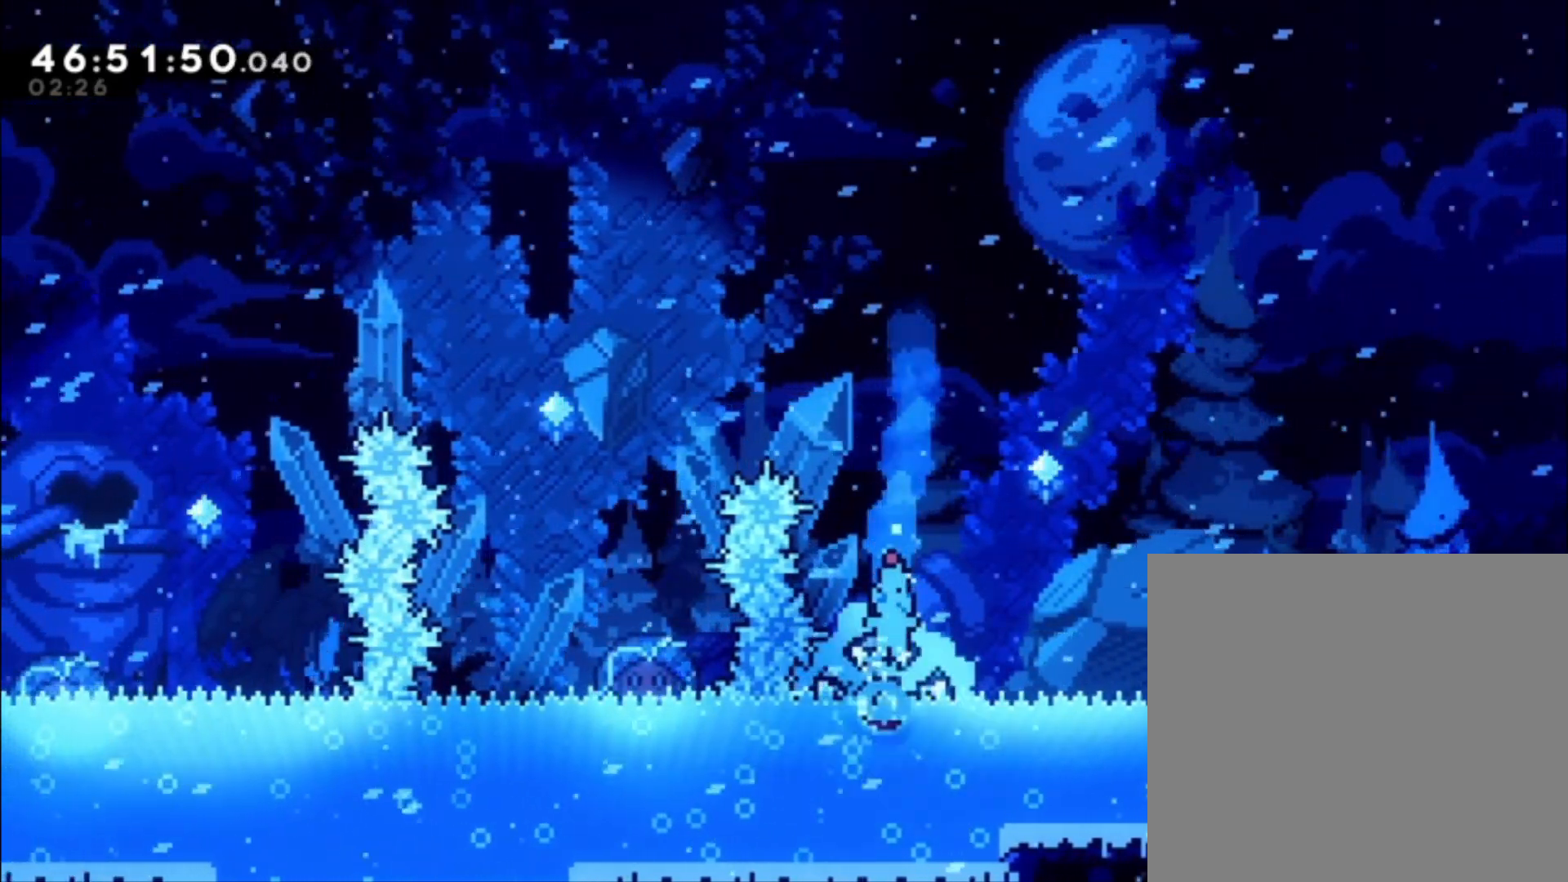
{"buttons": [], "left_stick": "left", "events": [[33, "left_stick", "left"]]}
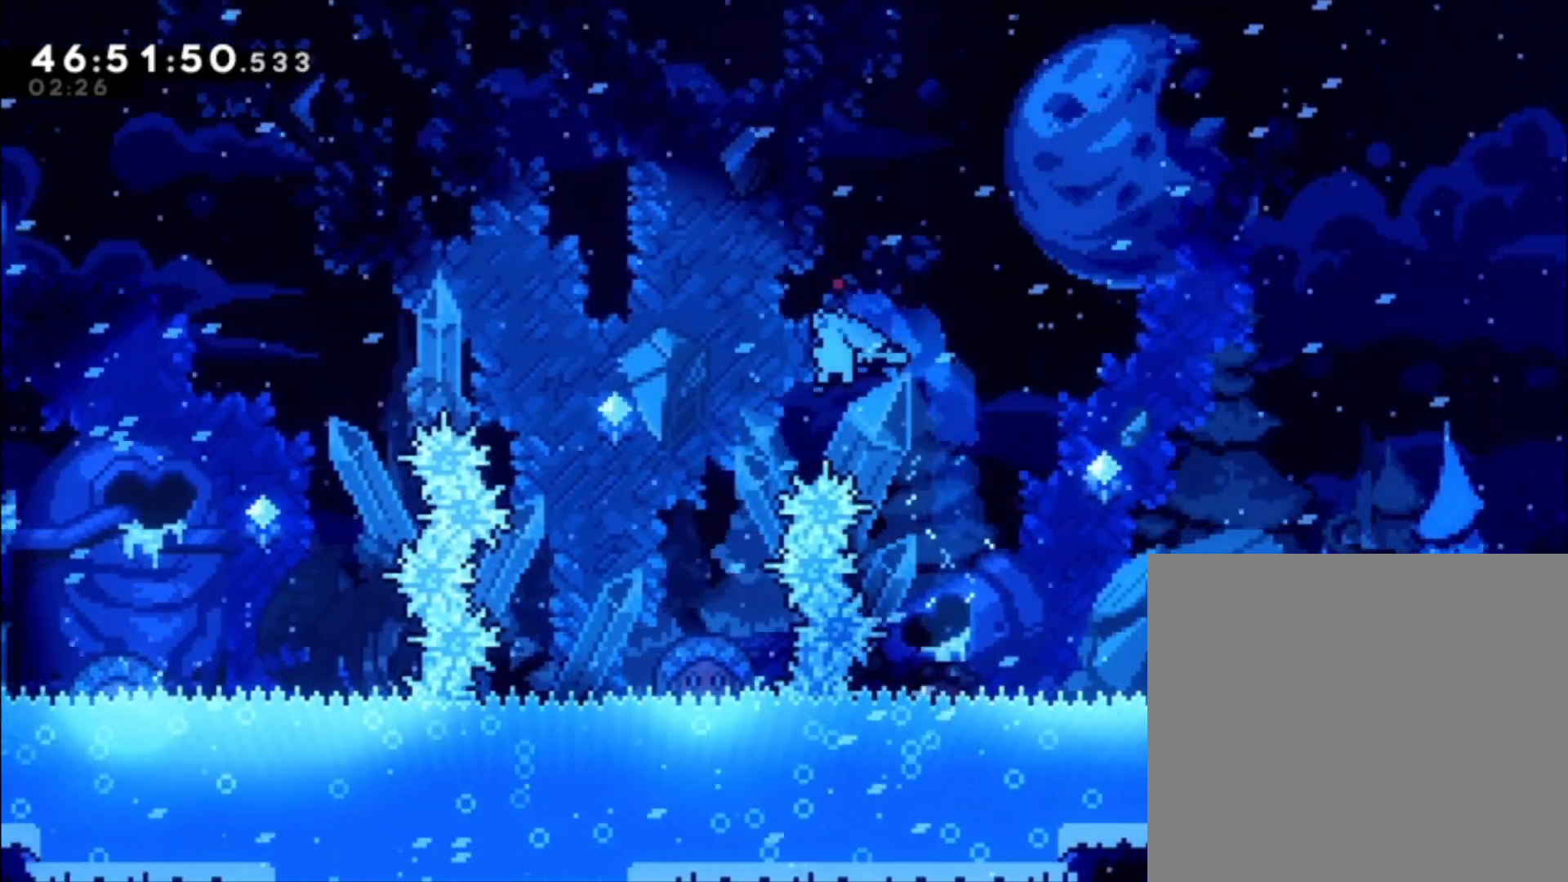
{"buttons": [], "left_stick": "center", "events": [[267, "left_stick", "center"]]}
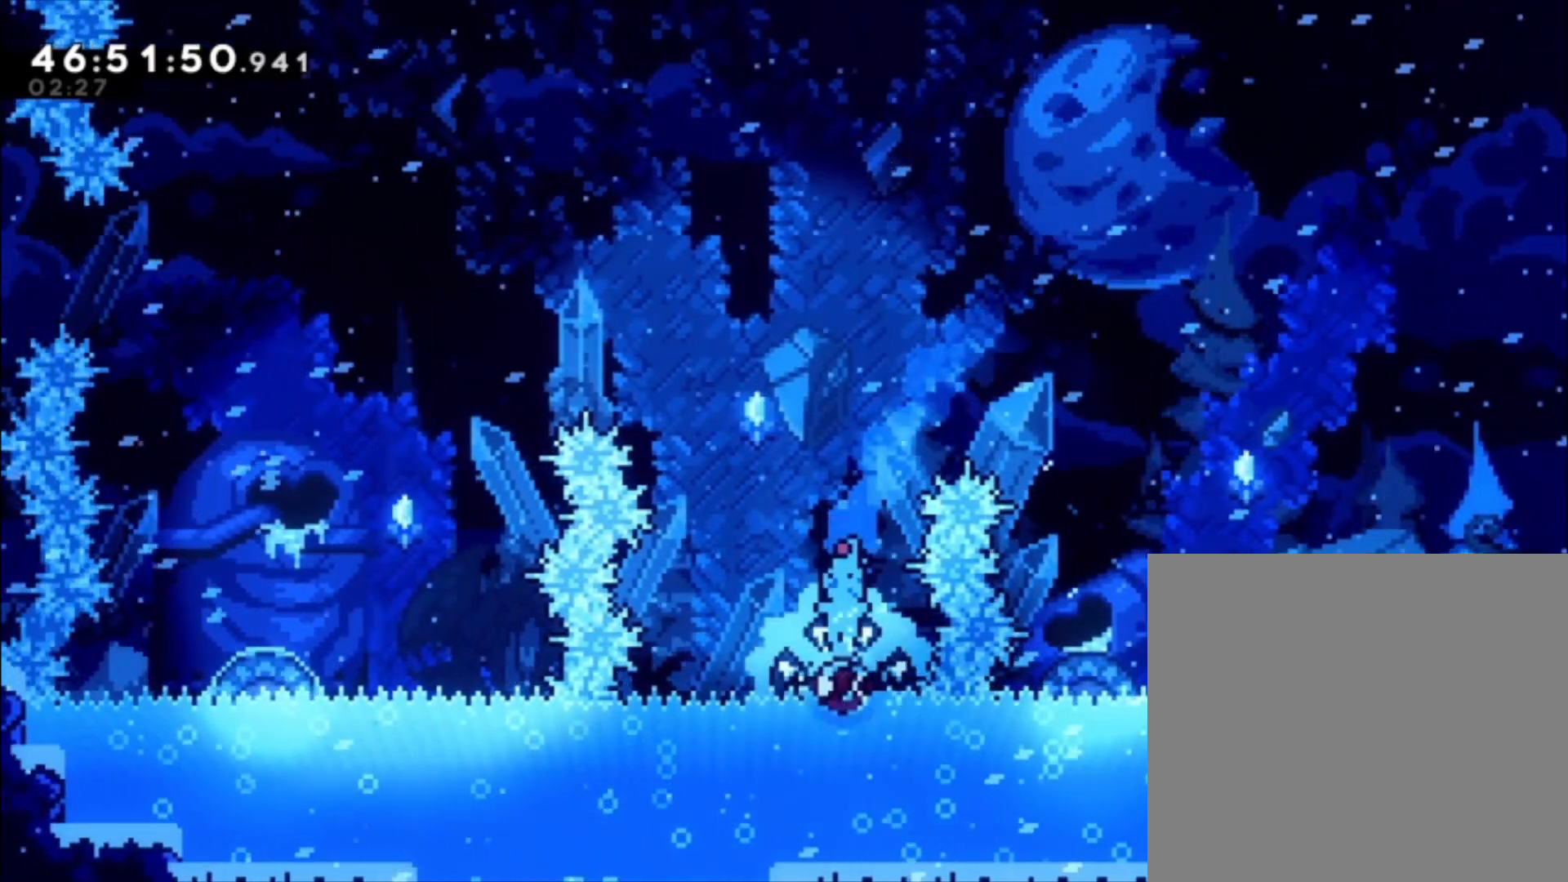
{"buttons": [], "left_stick": "left", "events": [[367, "left_stick", "left"]]}
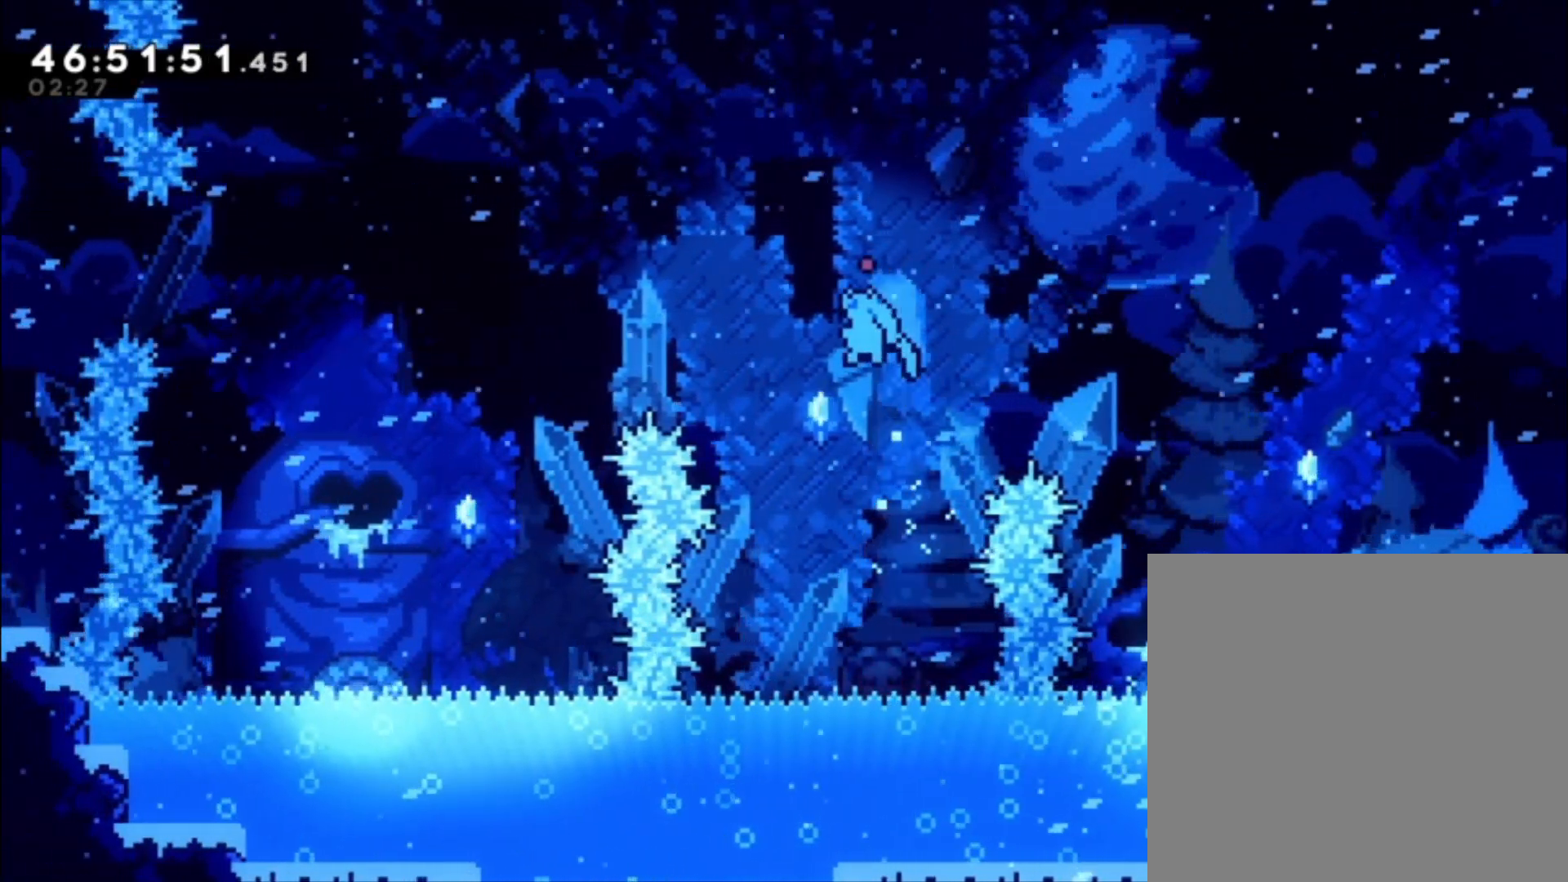
{"buttons": [], "left_stick": "center", "events": [[100, "left_stick", "center"], [300, "left_stick", "right"], [467, "left_stick", "center"]]}
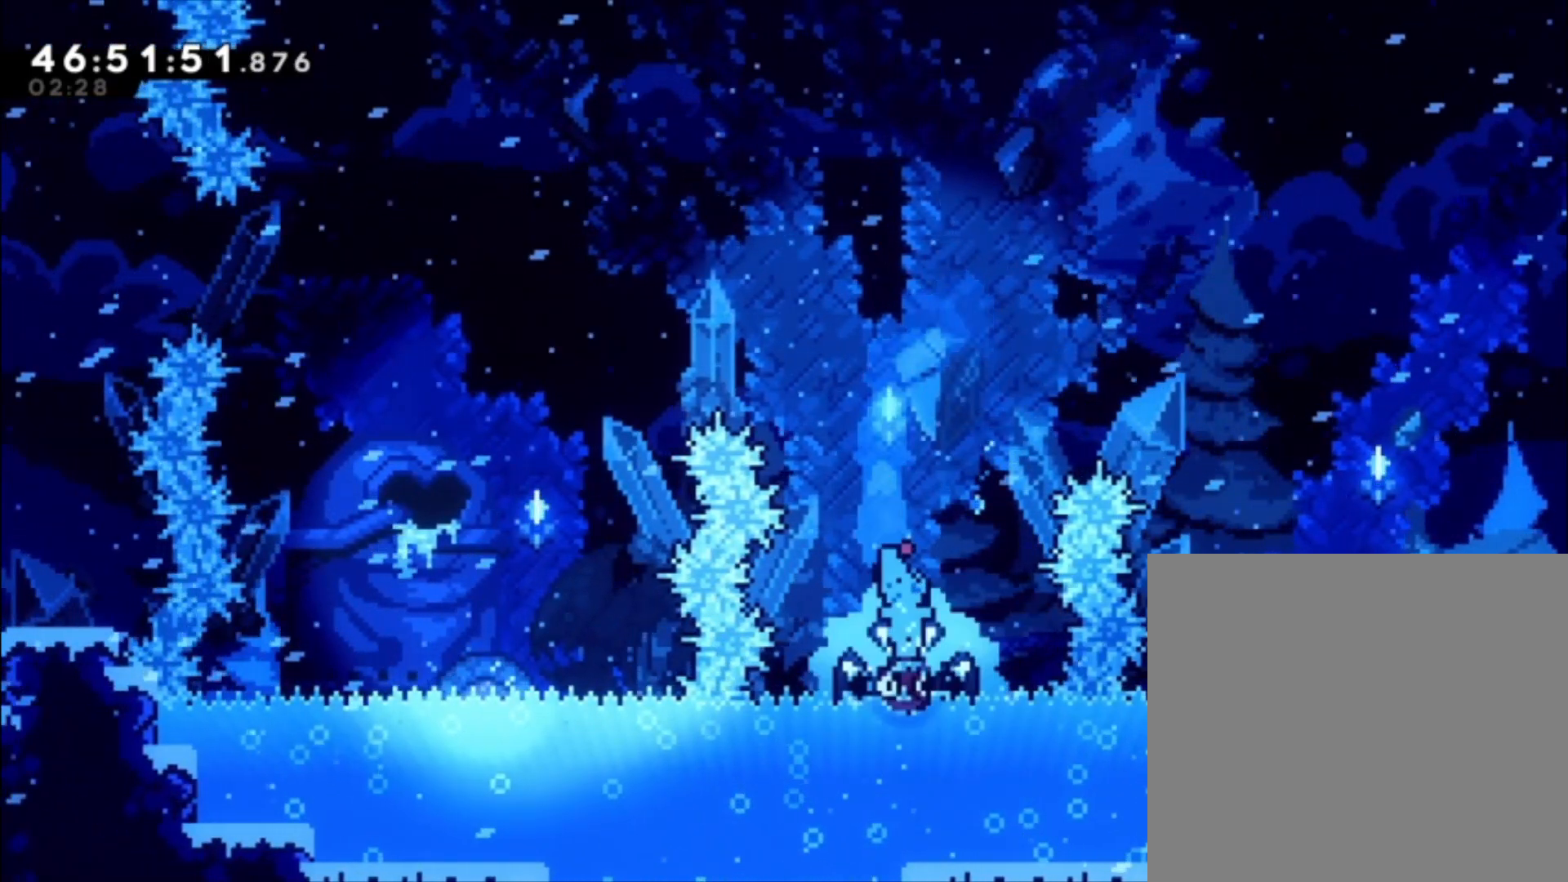
{"buttons": [], "left_stick": "left", "events": [[367, "left_stick", "left"]]}
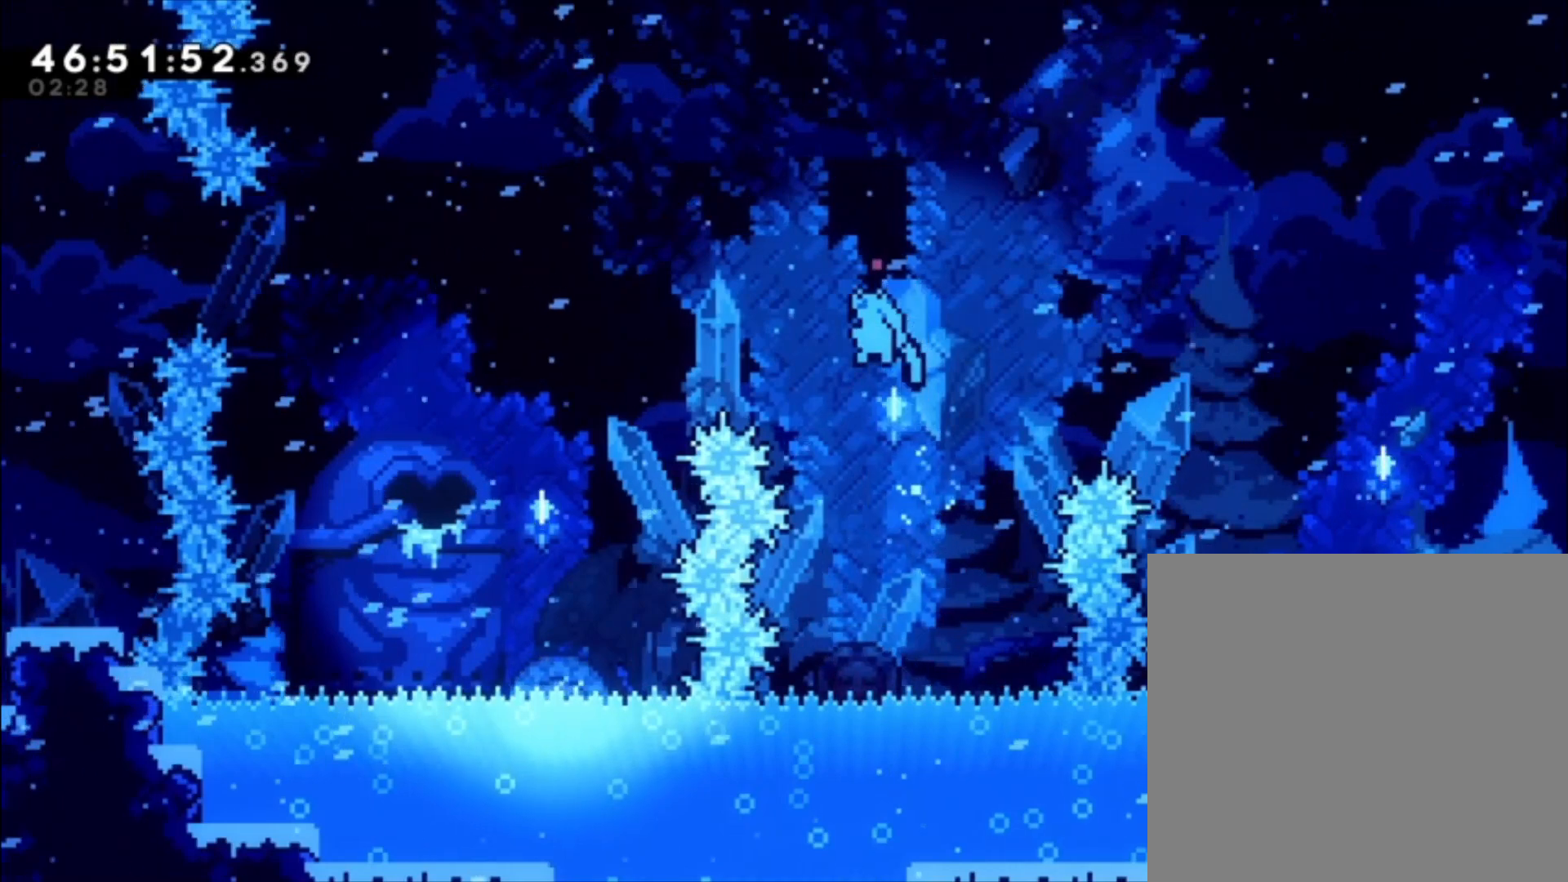
{"buttons": [], "left_stick": "center"}